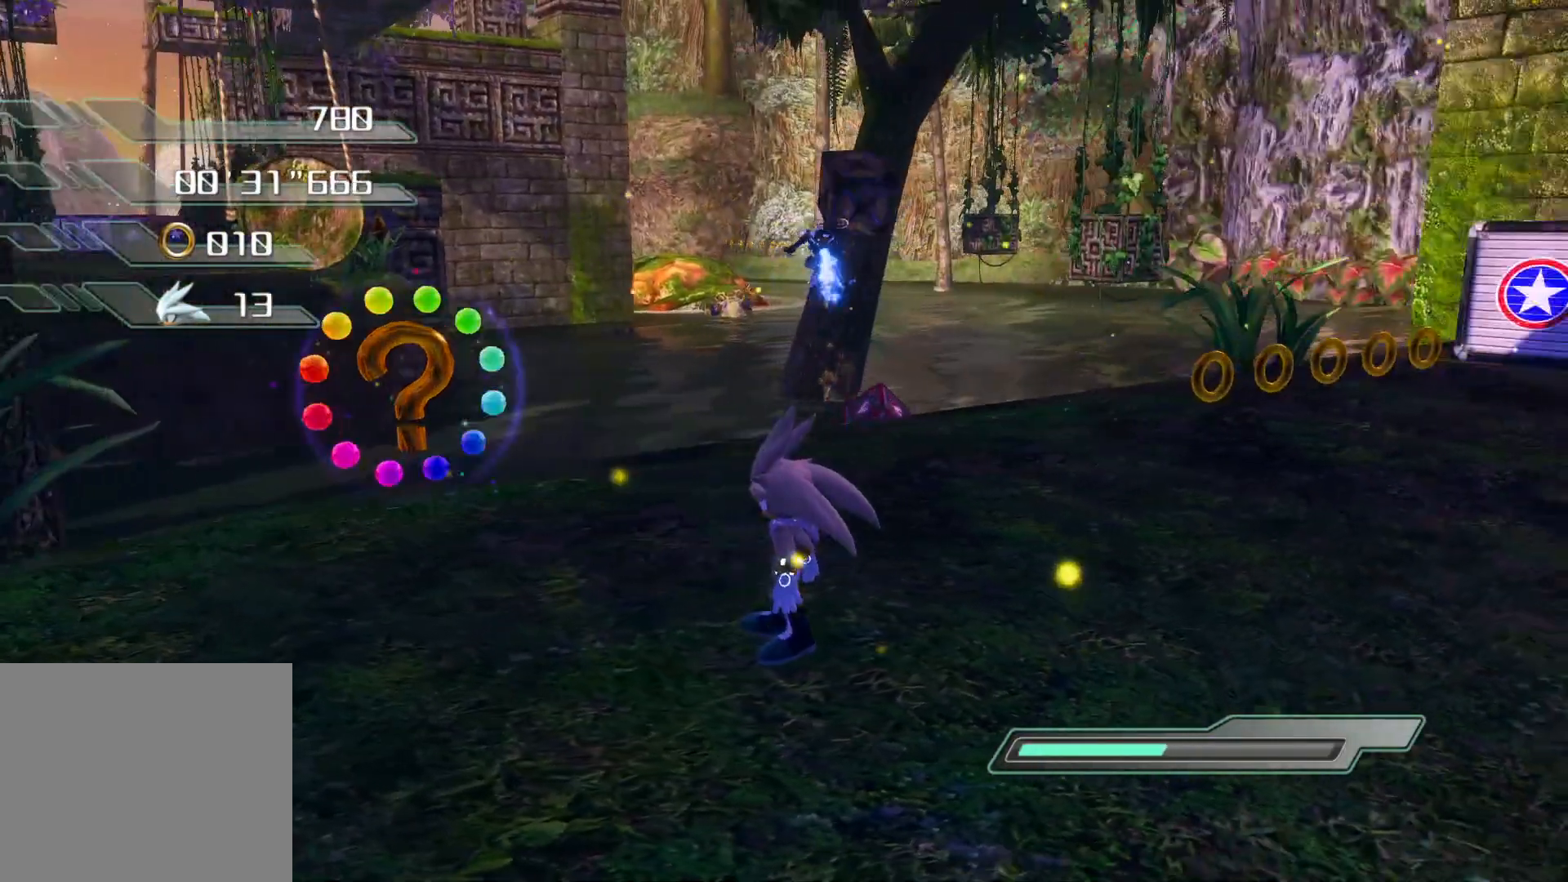
Gameplay with a controller (PlayStation layout); each line is a JSON object with the inputs held at the frame after it. "events" lists button and stick changes between this image and that frame as [ms after this image, input, new state], when the widget could be followed in between.
{"buttons": [], "left_stick": "center", "right_stick": "center", "events": [[301, "left_stick", "up"], [486, "left_stick", "center"]]}
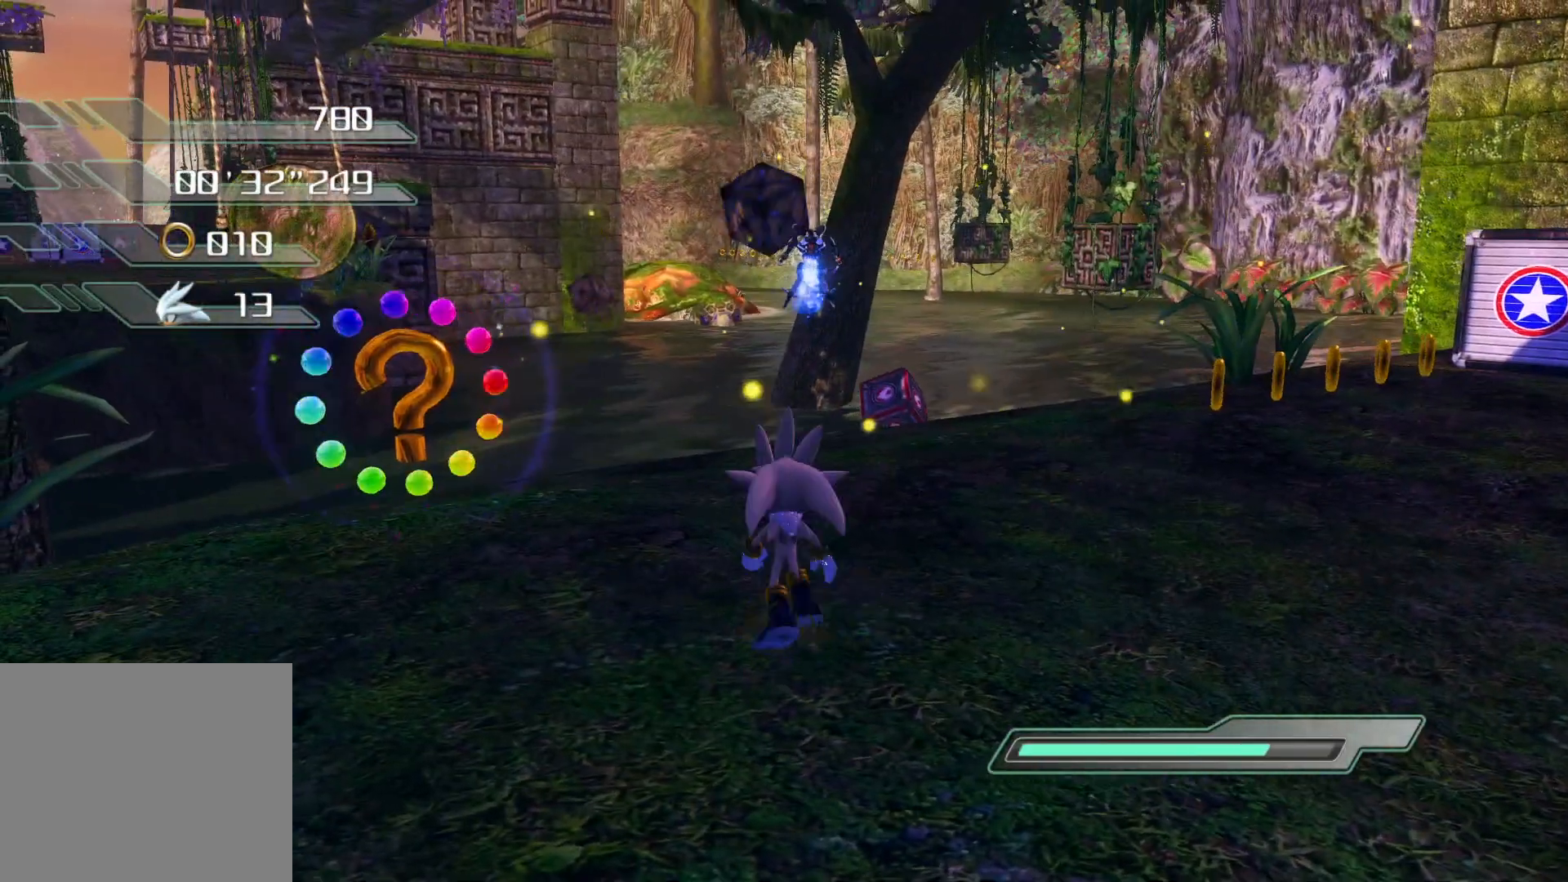
{"buttons": ["CIRCLE"], "left_stick": "center", "right_stick": "center", "events": [[285, "left_stick", "up"], [453, "left_stick", "center"], [486, "CIRCLE", "down"]]}
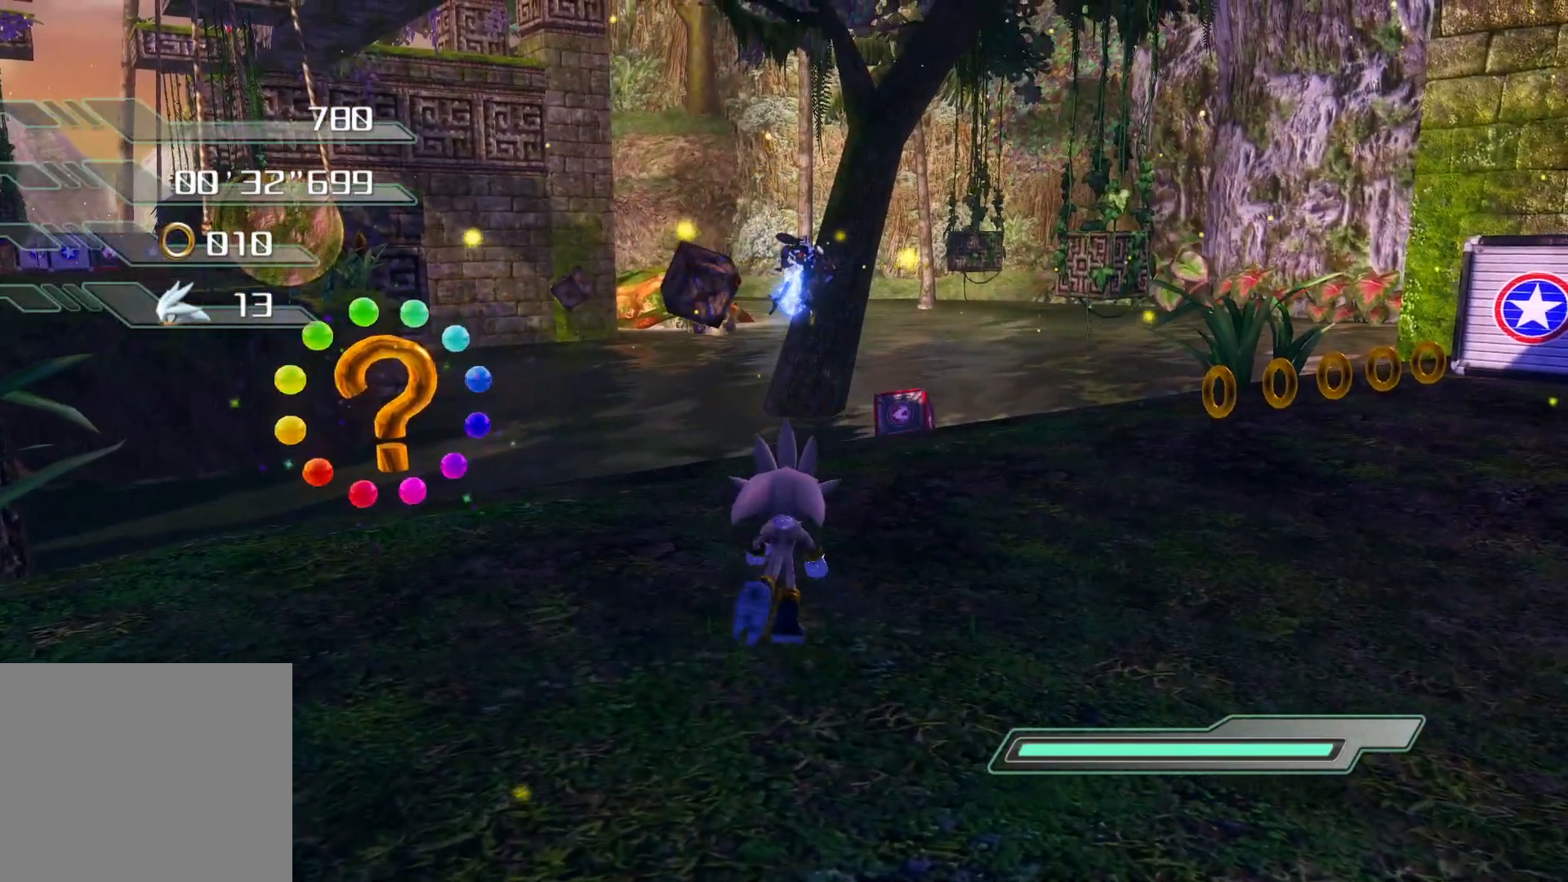
{"buttons": ["CIRCLE"], "left_stick": "center", "right_stick": "center", "events": [[67, "CIRCLE", "up"], [151, "CIRCLE", "down"], [217, "CIRCLE", "up"], [318, "CIRCLE", "down"], [385, "CIRCLE", "up"], [452, "CIRCLE", "down"]]}
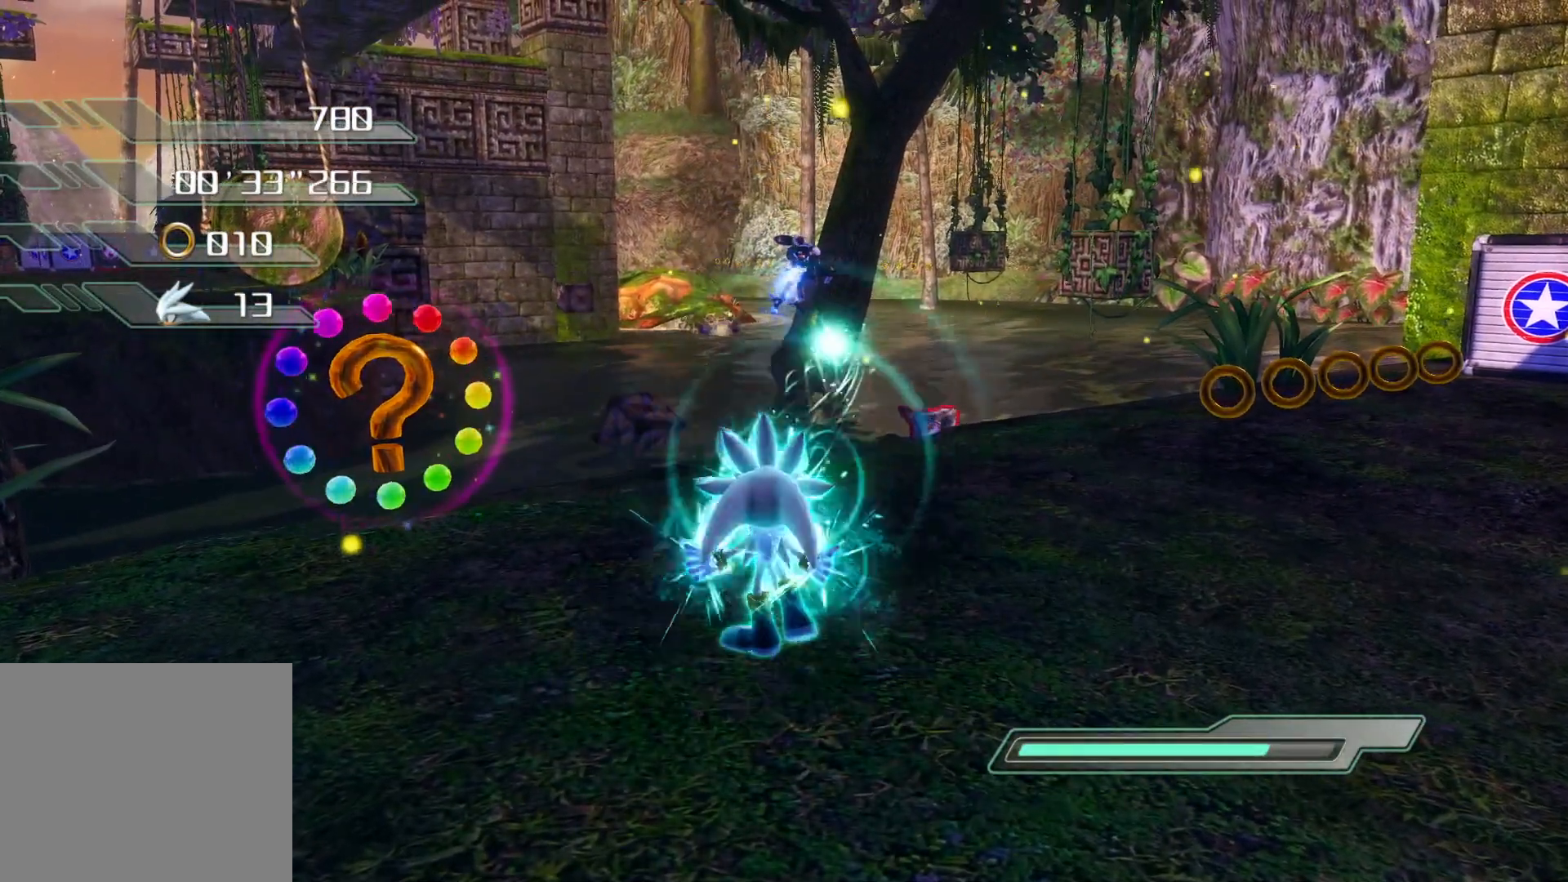
{"buttons": [], "left_stick": "center", "right_stick": "center", "events": [[34, "CIRCLE", "up"], [101, "CIRCLE", "down"], [184, "CIRCLE", "up"]]}
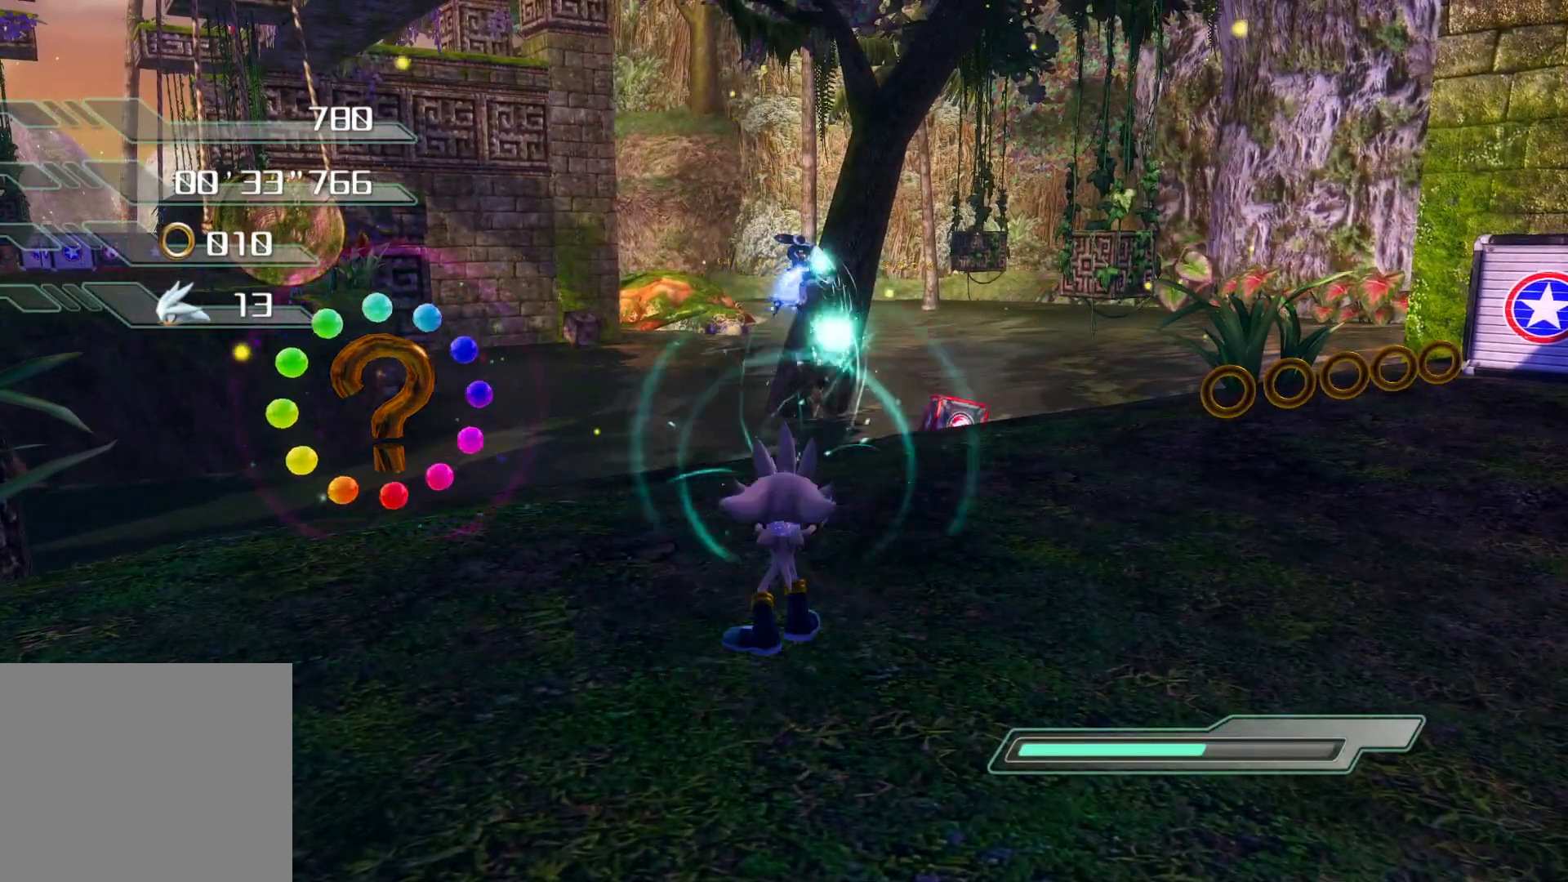
{"buttons": [], "left_stick": "center", "right_stick": "center", "events": []}
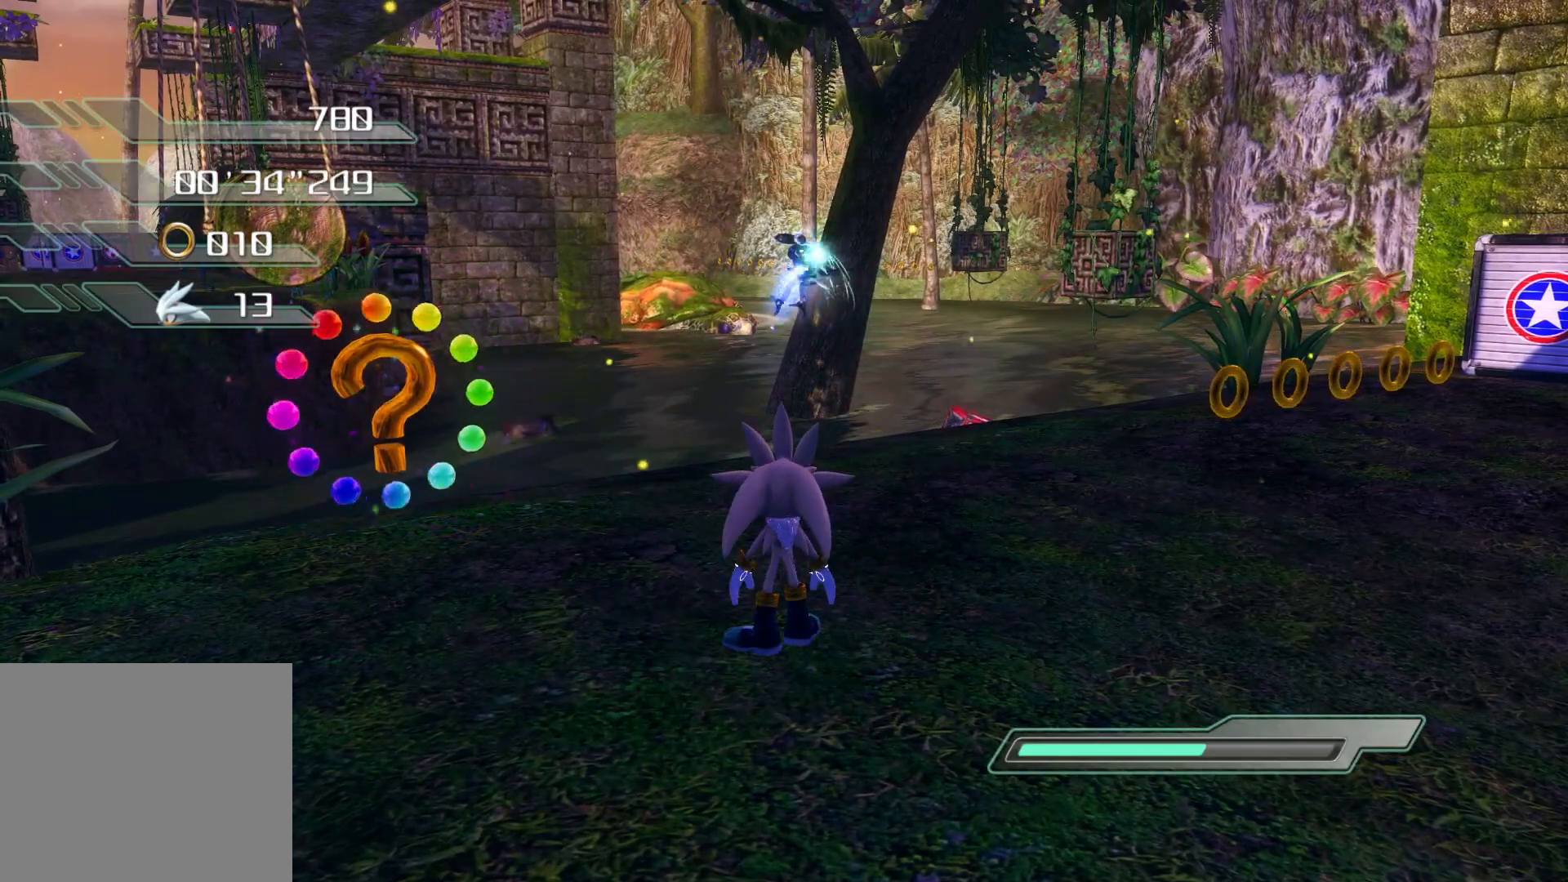
{"buttons": [], "left_stick": "center", "right_stick": "center", "events": []}
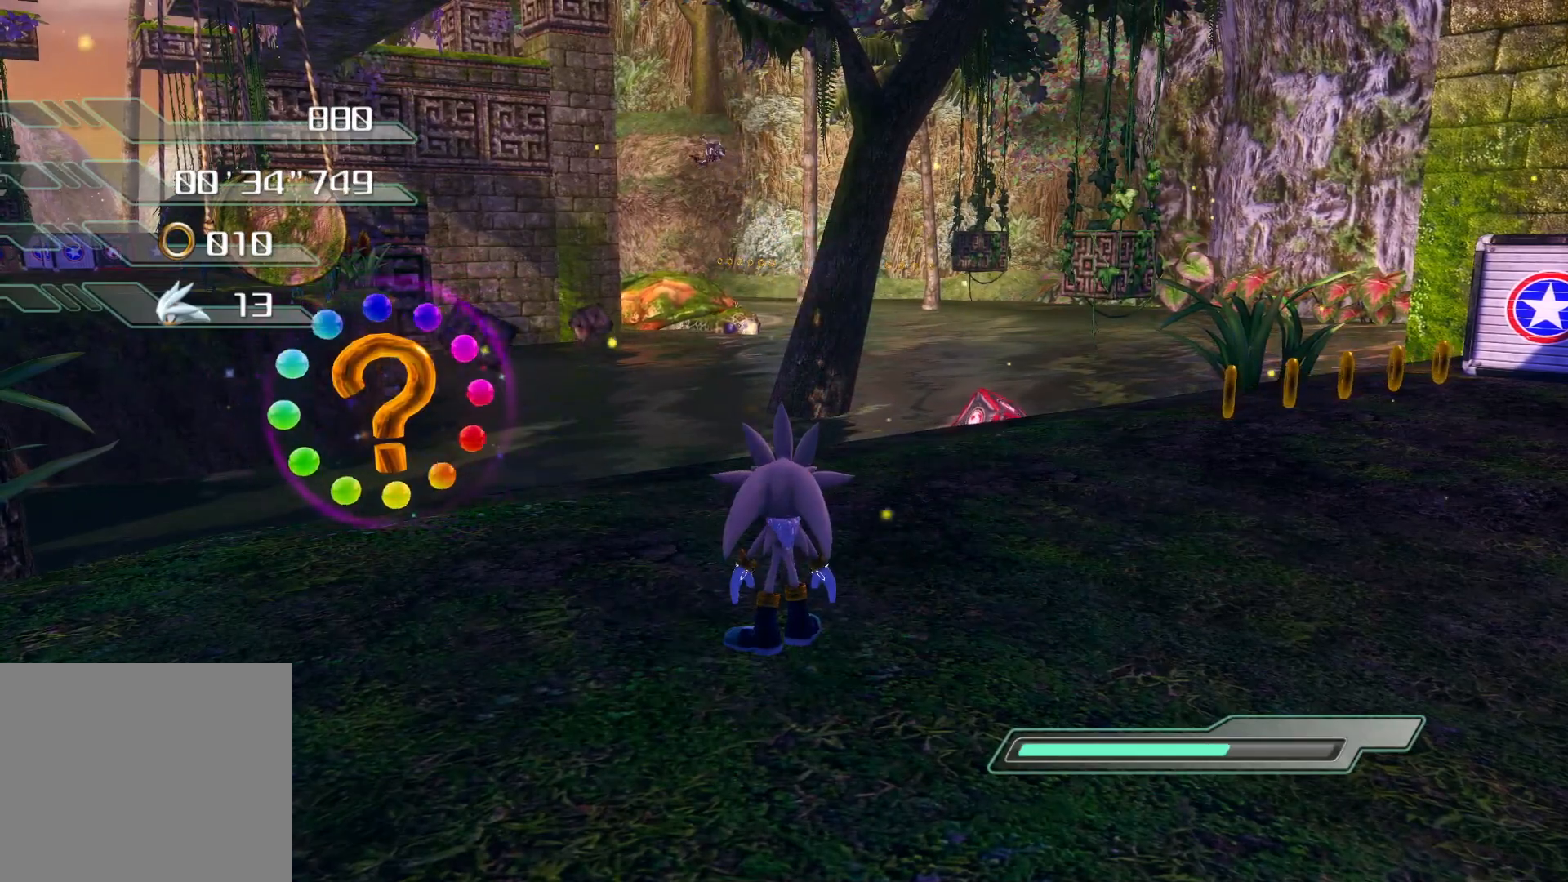
{"buttons": [], "left_stick": "center", "right_stick": "center", "events": [[201, "right_stick", "left"], [485, "right_stick", "center"]]}
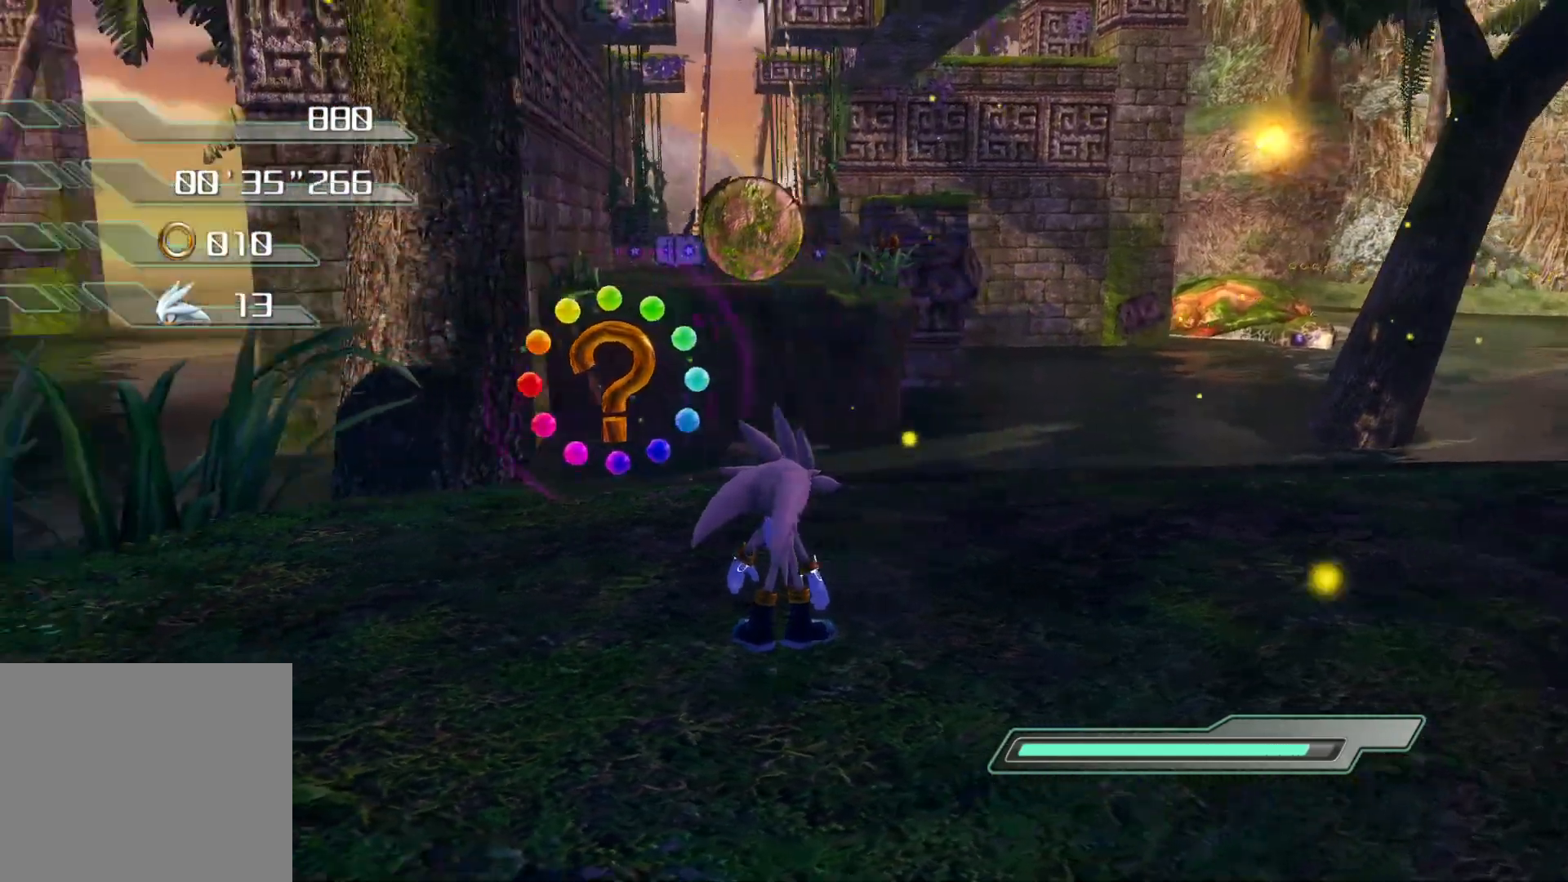
{"buttons": [], "left_stick": "center", "right_stick": "center", "events": []}
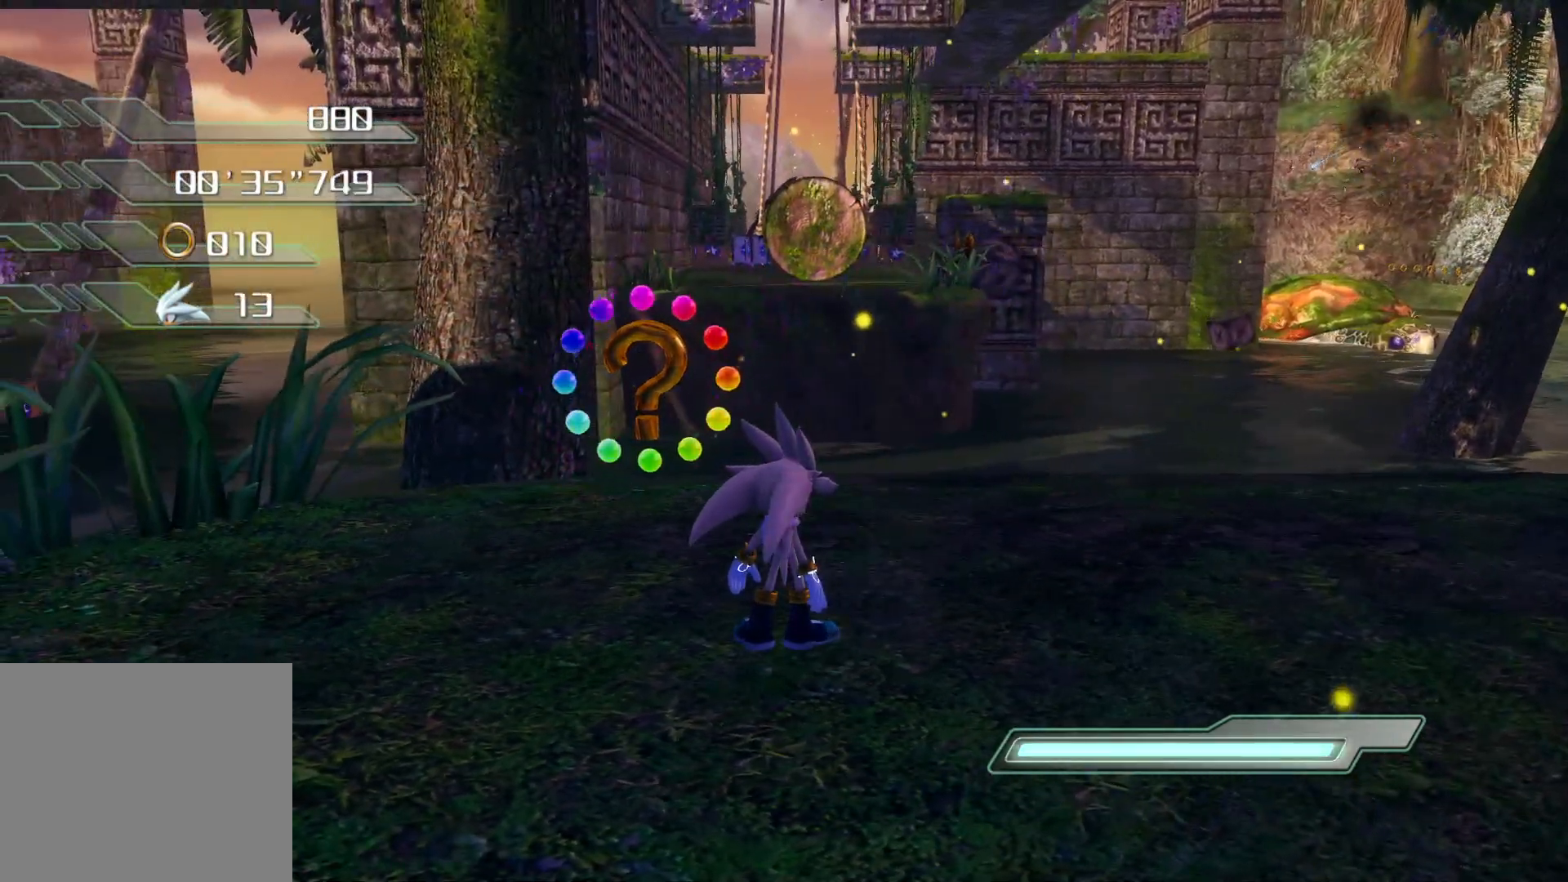
{"buttons": [], "left_stick": "down", "right_stick": "center", "events": [[469, "left_stick", "down"]]}
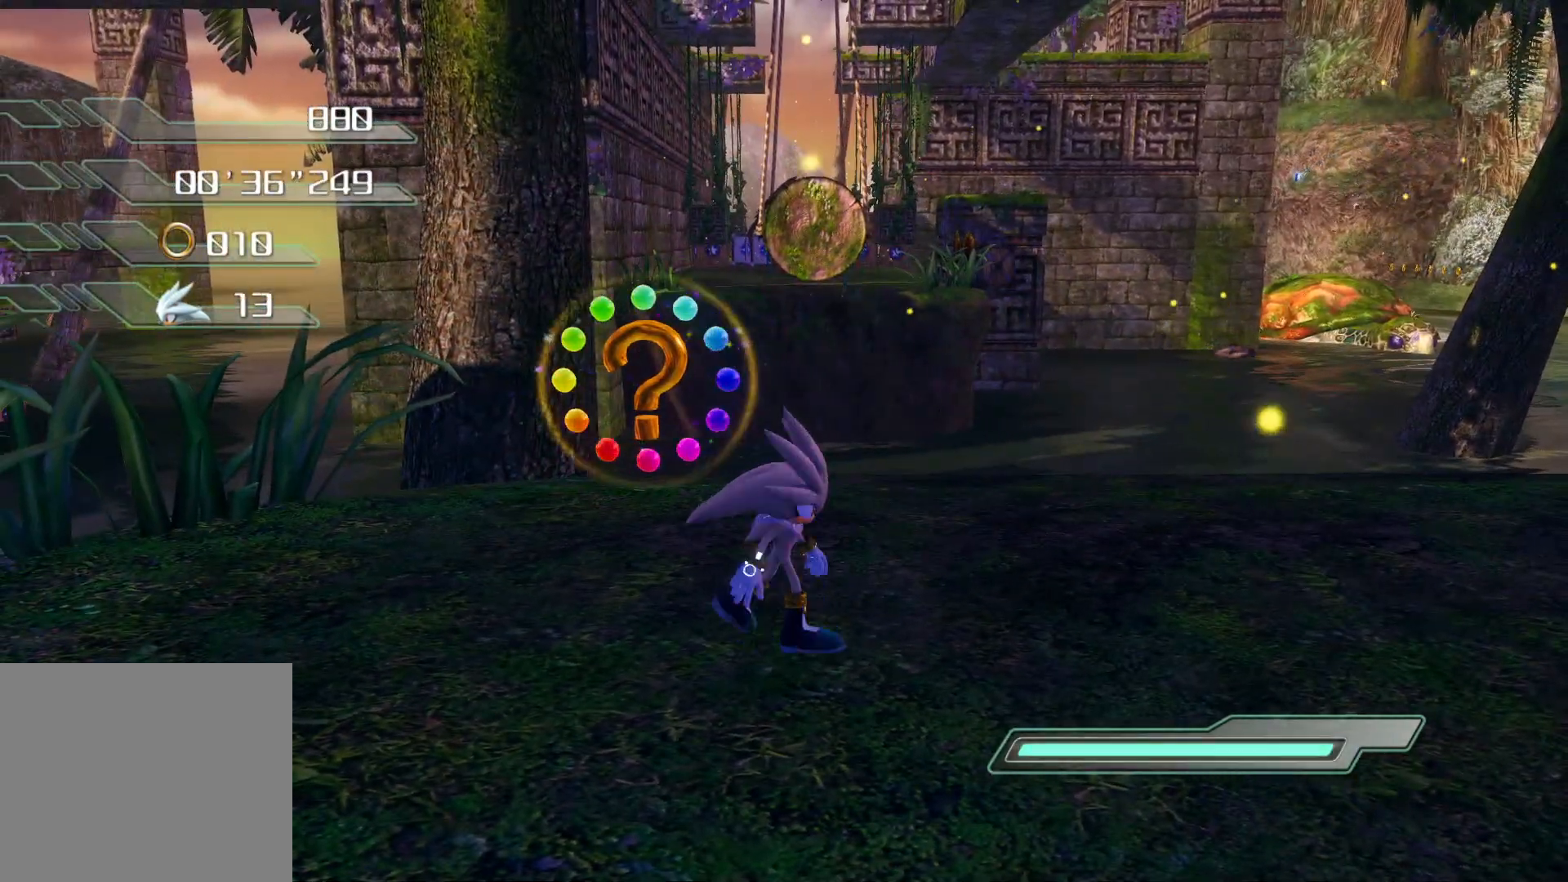
{"buttons": [], "left_stick": "left", "right_stick": "center", "events": [[235, "left_stick", "center"], [402, "left_stick", "left"]]}
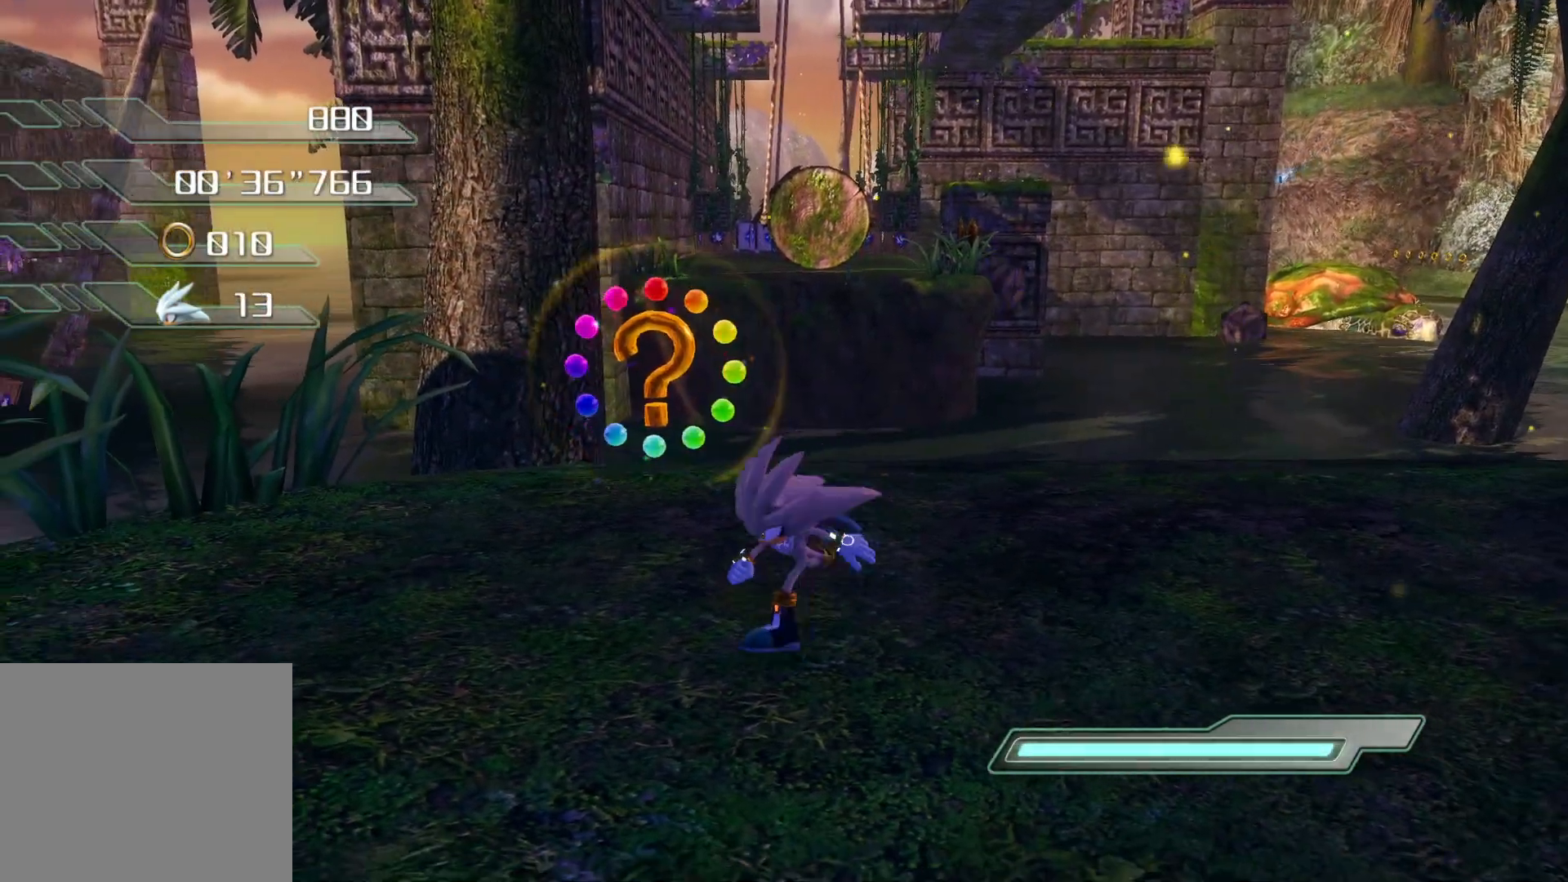
{"buttons": ["CROSS"], "left_stick": "up", "right_stick": "center", "events": [[100, "left_stick", "up"], [251, "CROSS", "down"]]}
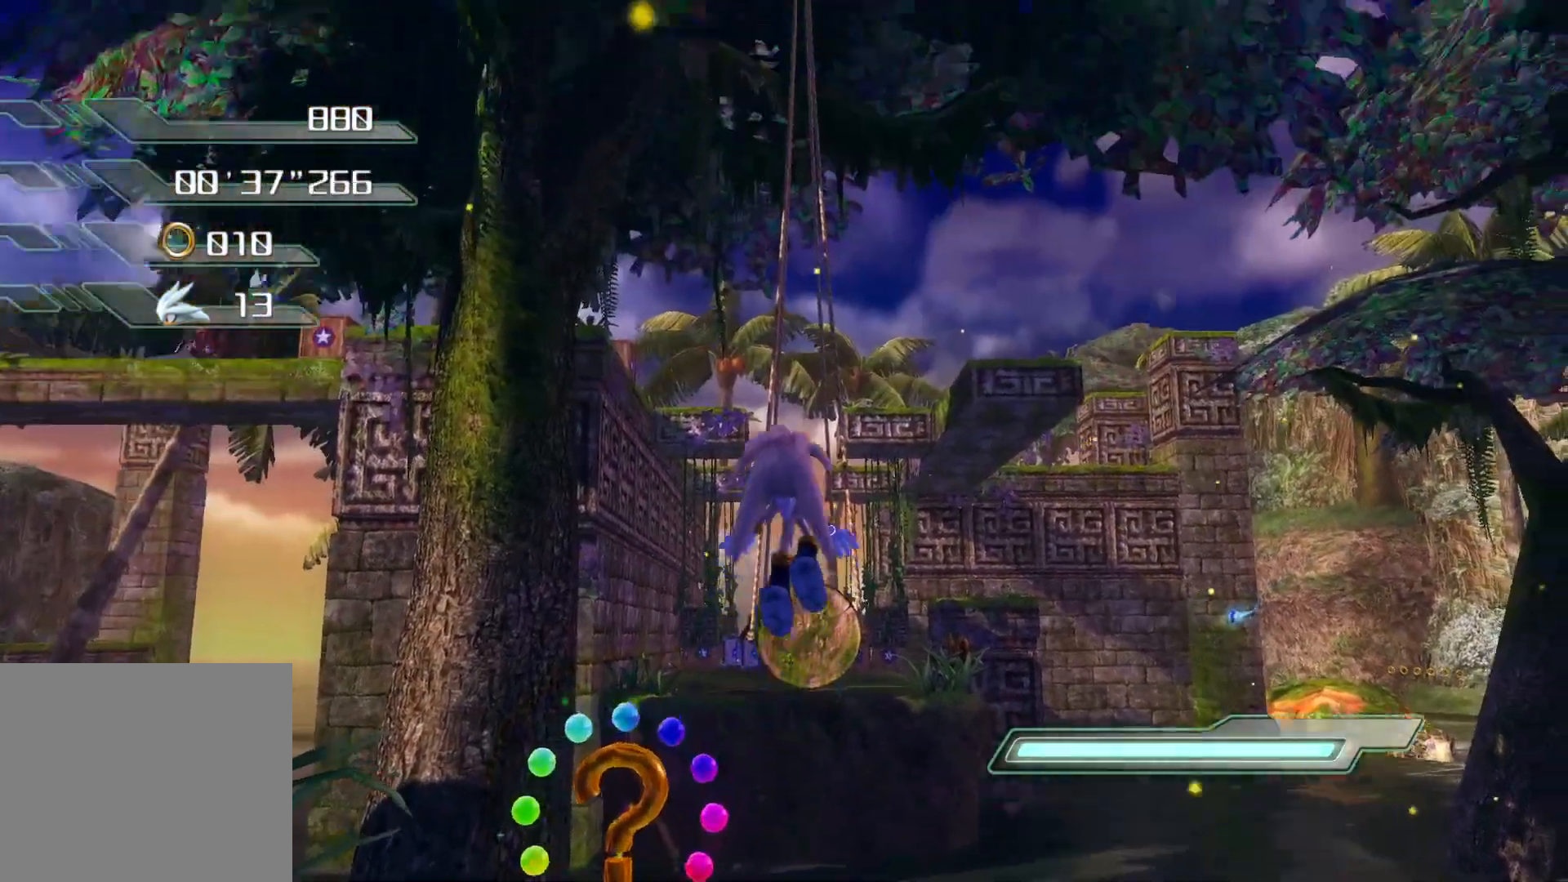
{"buttons": [], "left_stick": "up", "right_stick": "center", "events": [[469, "CROSS", "up"]]}
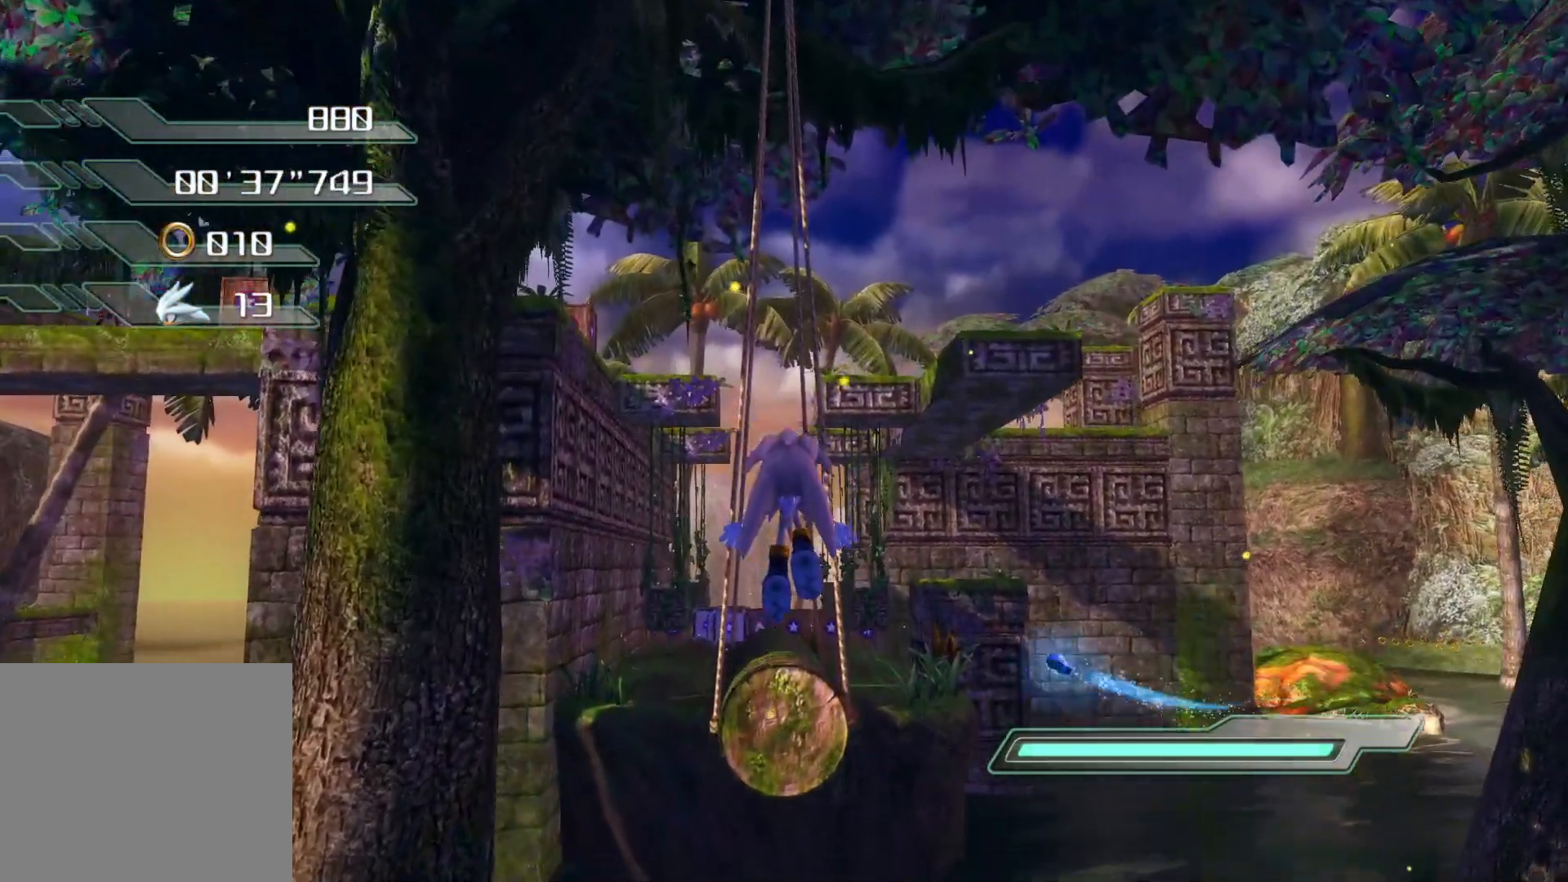
{"buttons": ["CROSS"], "left_stick": "up", "right_stick": "center", "events": [[50, "CROSS", "down"]]}
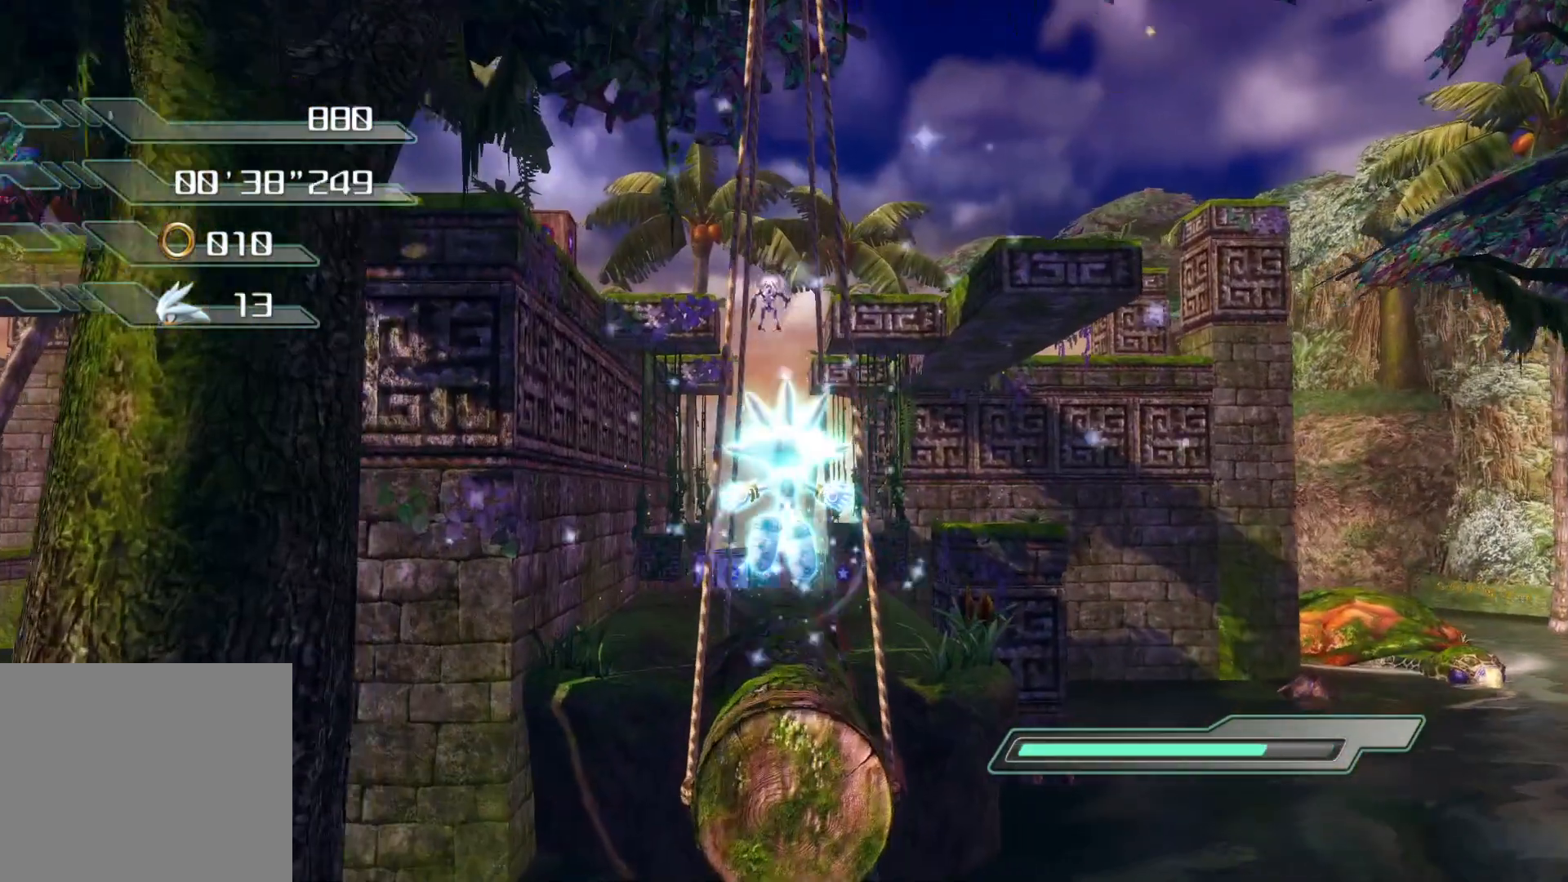
{"buttons": [], "left_stick": "up", "right_stick": "center", "events": [[235, "CROSS", "up"]]}
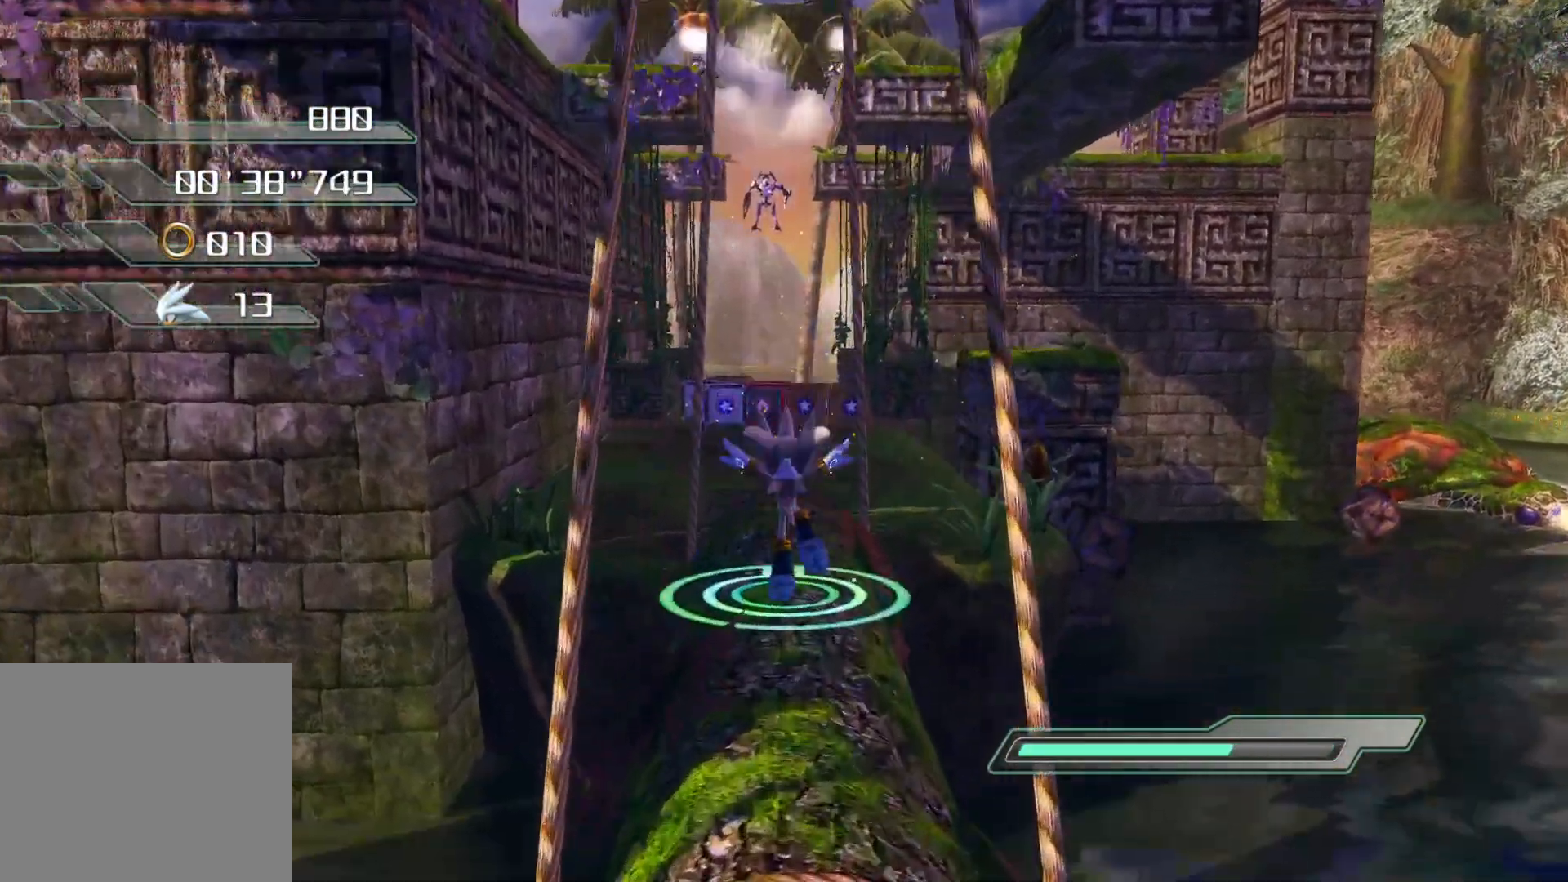
{"buttons": ["CROSS"], "left_stick": "up", "right_stick": "center", "events": [[217, "CROSS", "down"]]}
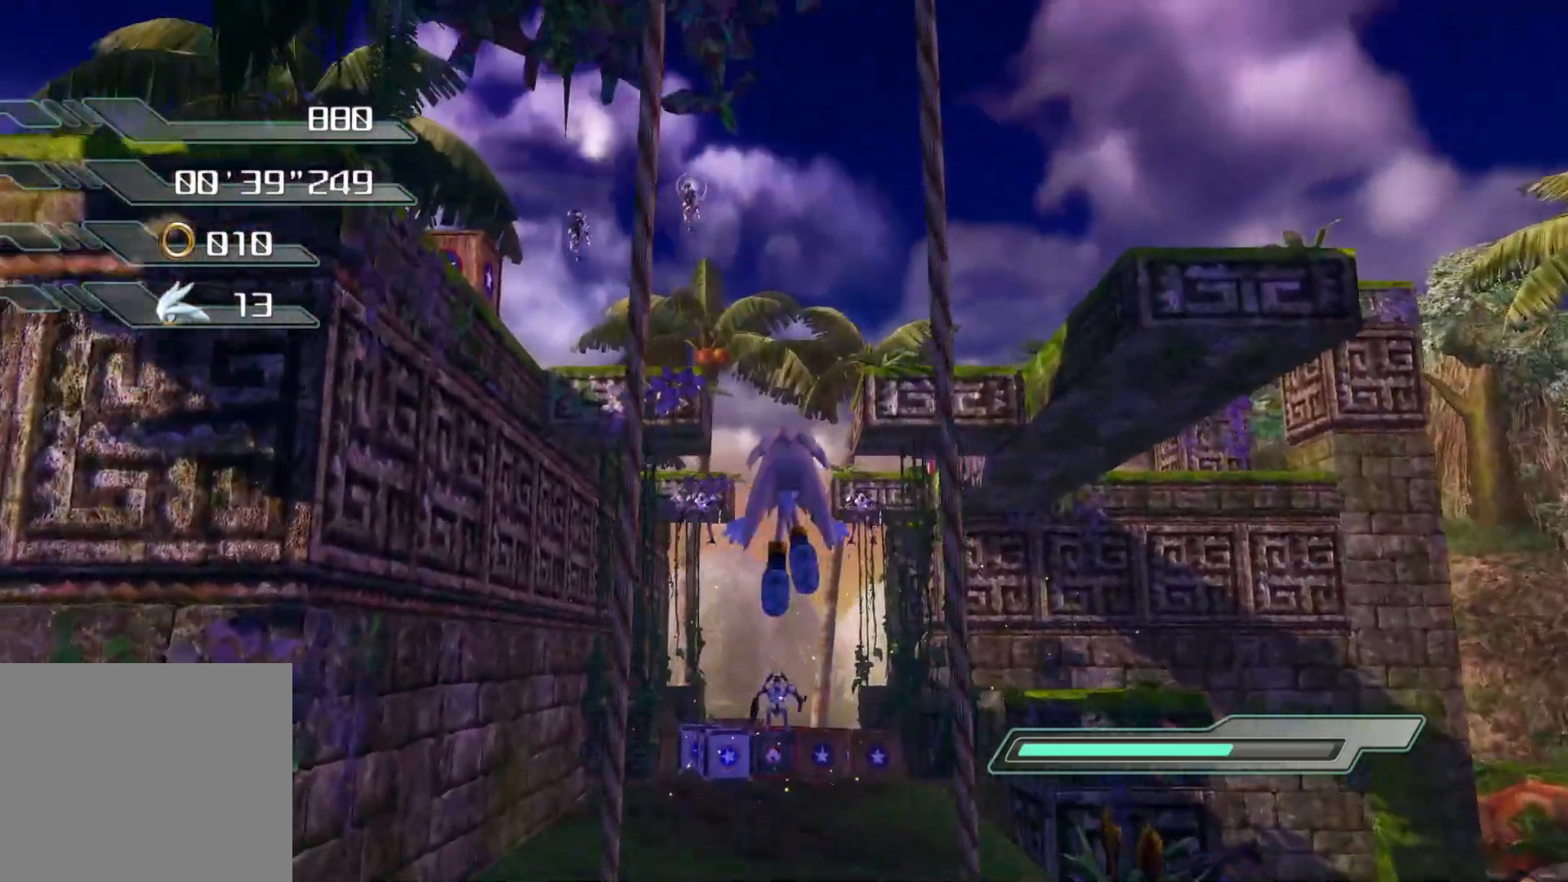
{"buttons": [], "left_stick": "up", "right_stick": "center", "events": [[435, "CROSS", "up"]]}
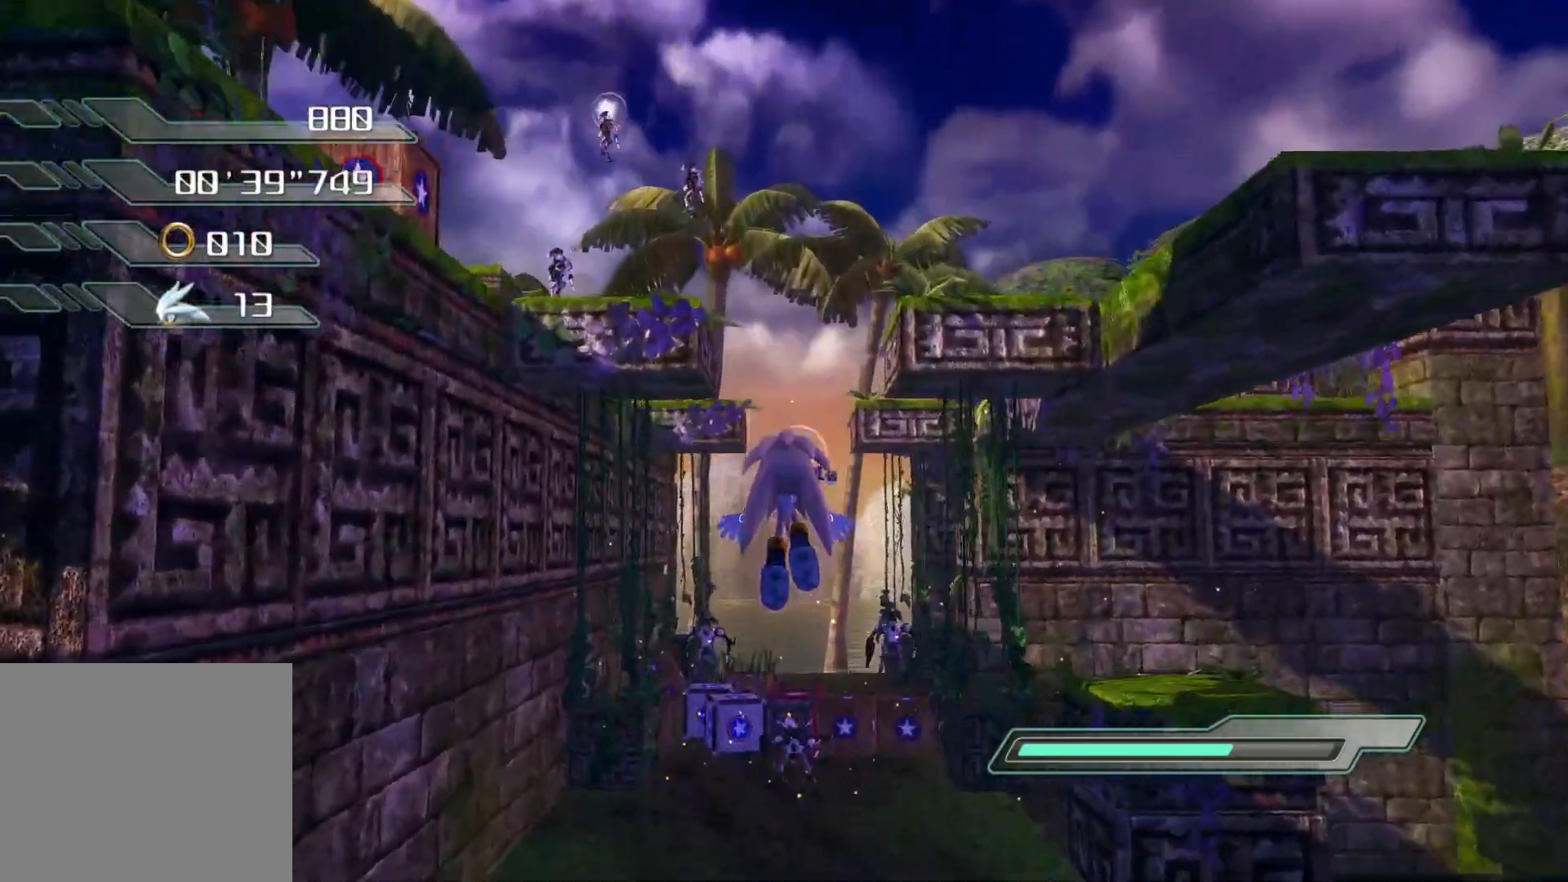
{"buttons": ["CROSS"], "left_stick": "up", "right_stick": "center", "events": [[268, "CROSS", "down"]]}
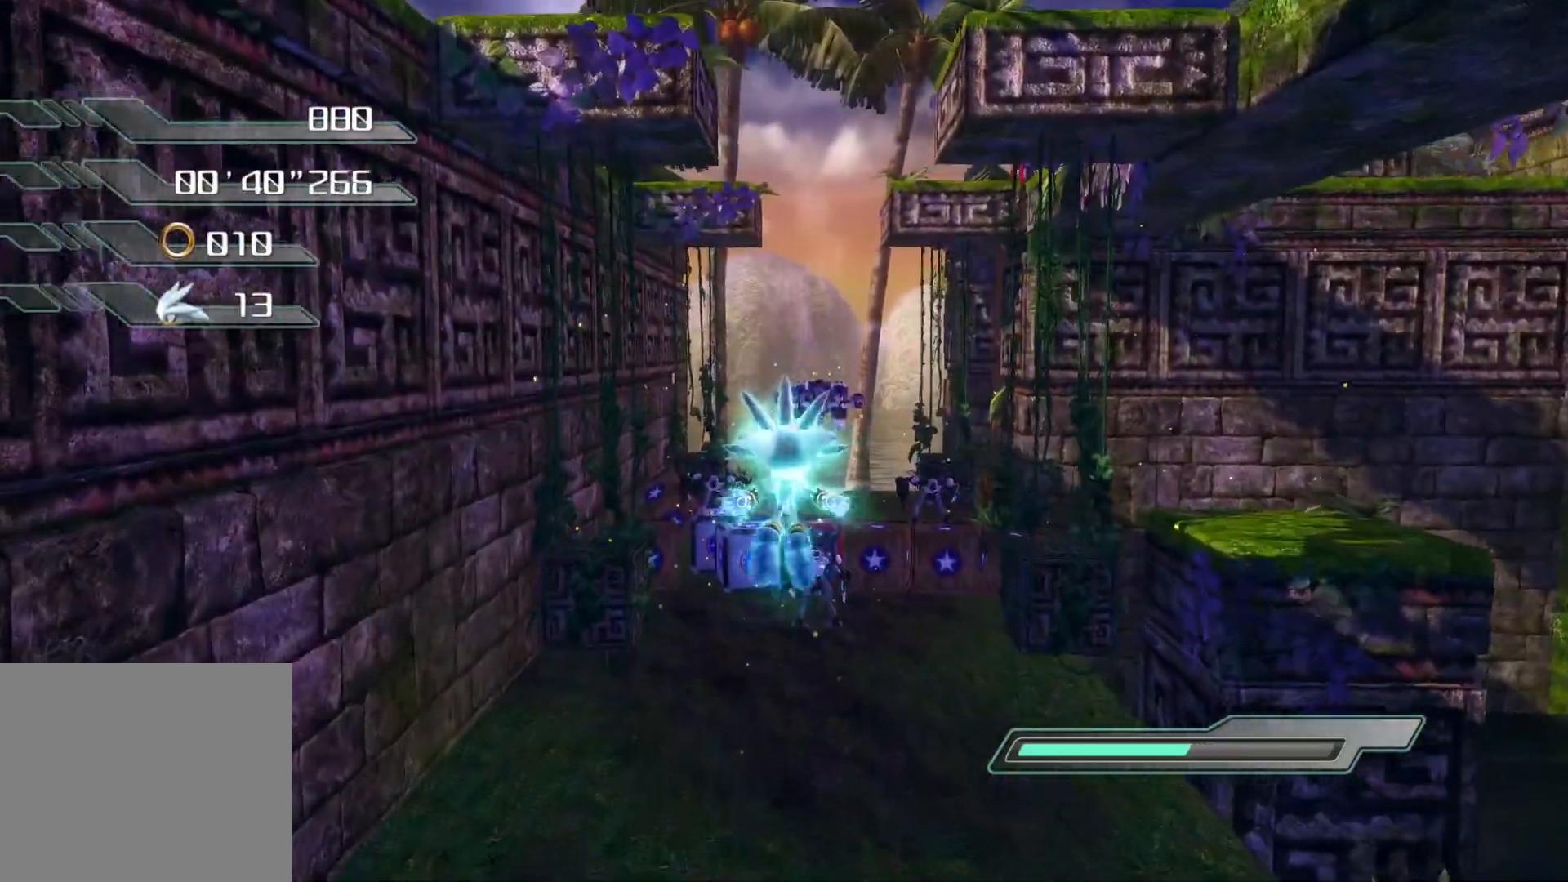
{"buttons": ["CROSS"], "left_stick": "up", "right_stick": "center", "events": [[17, "CROSS", "up"], [502, "CROSS", "down"]]}
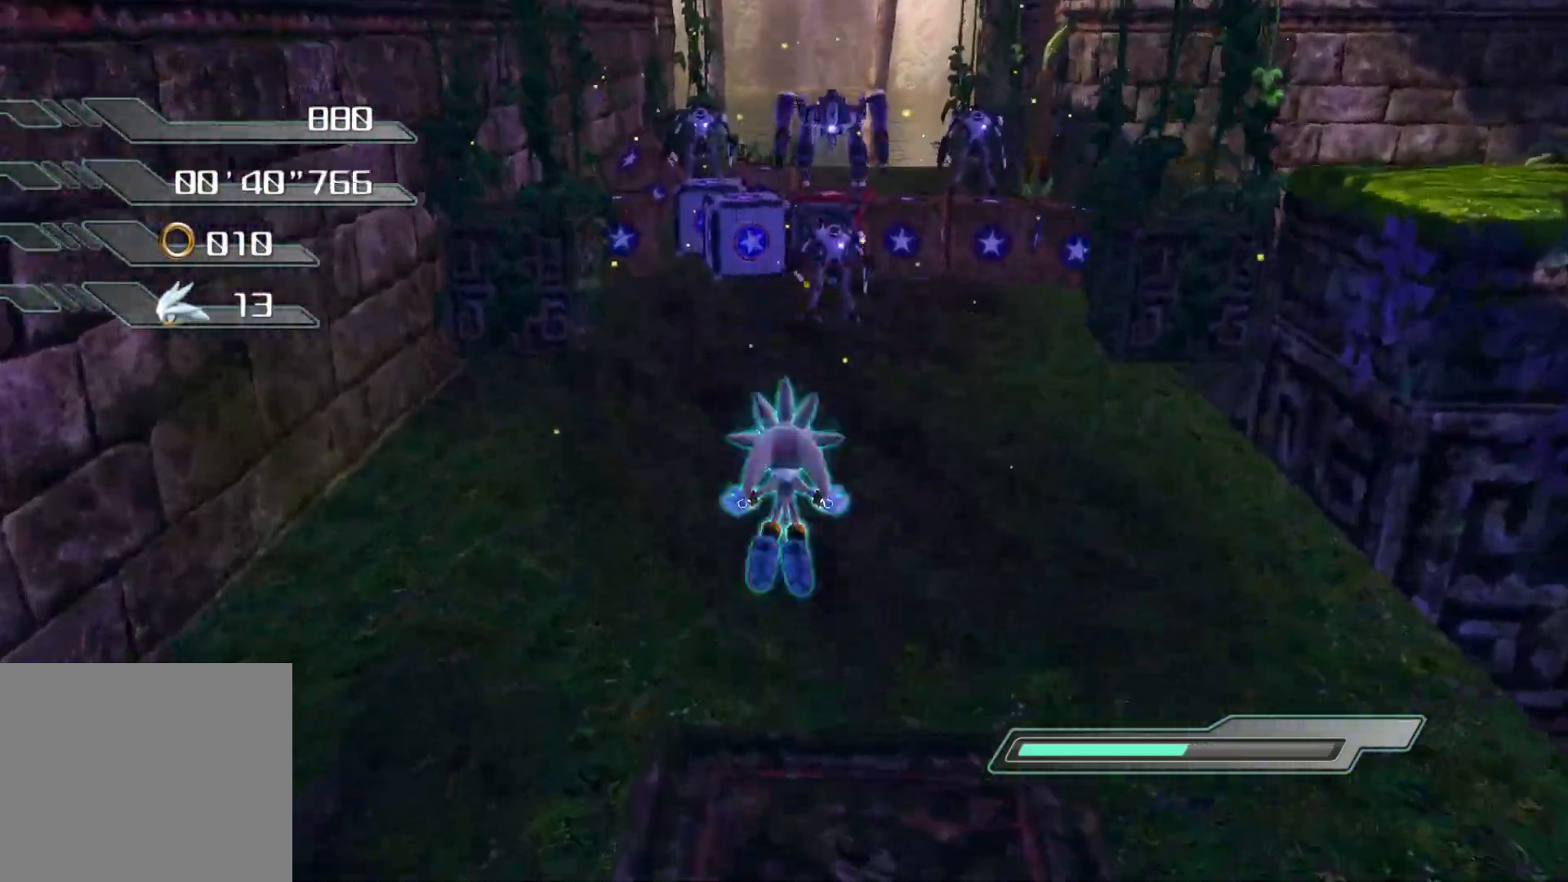
{"buttons": [], "left_stick": "up", "right_stick": "center", "events": [[118, "CROSS", "up"]]}
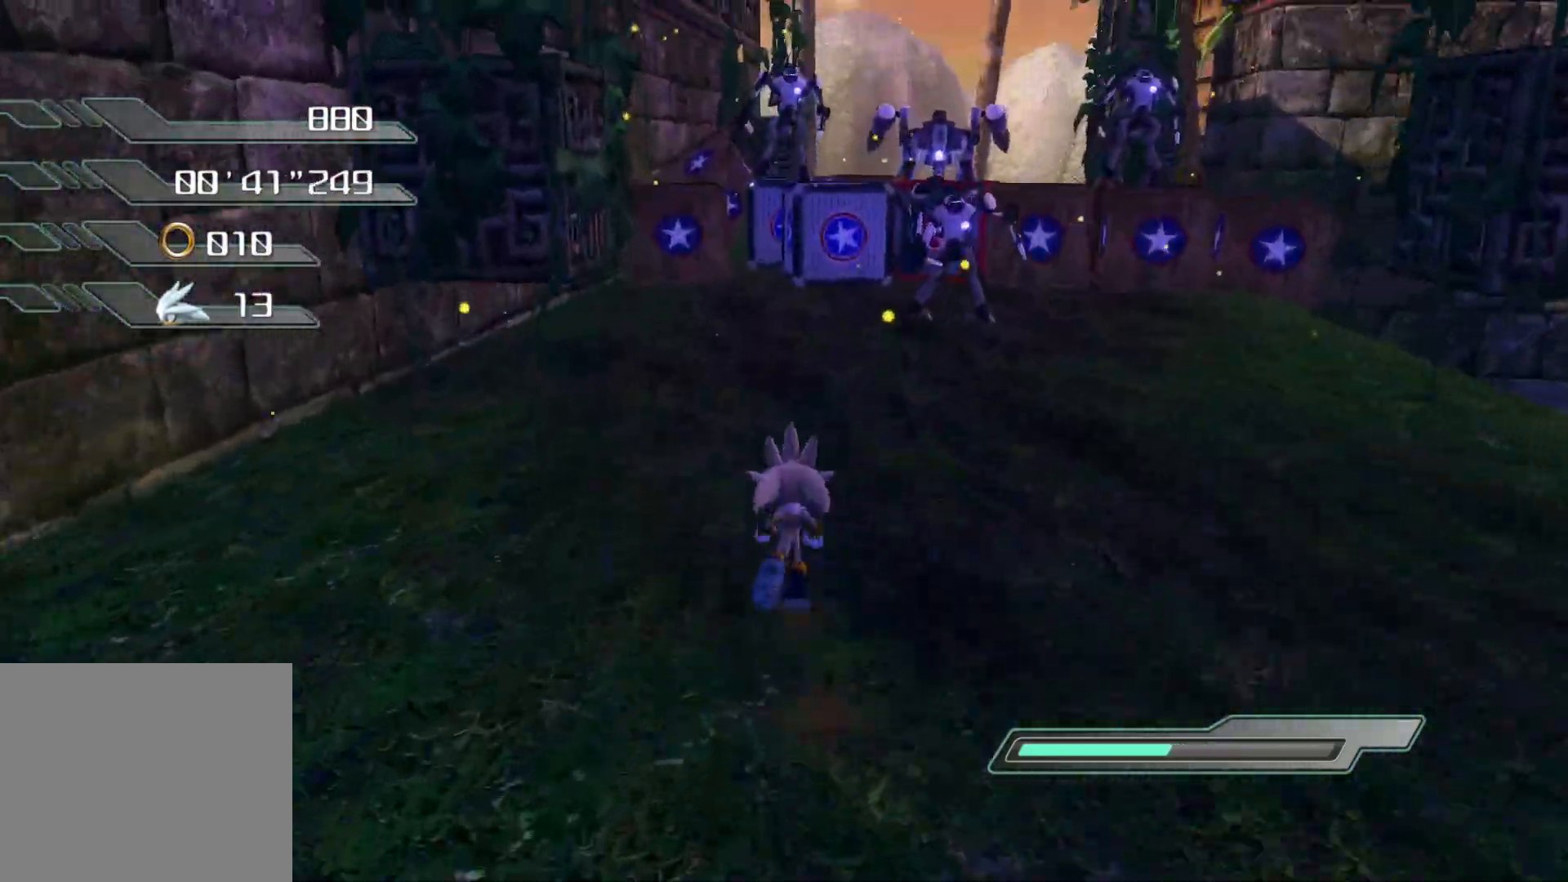
{"buttons": ["CROSS"], "left_stick": "up", "right_stick": "center", "events": [[268, "CROSS", "down"]]}
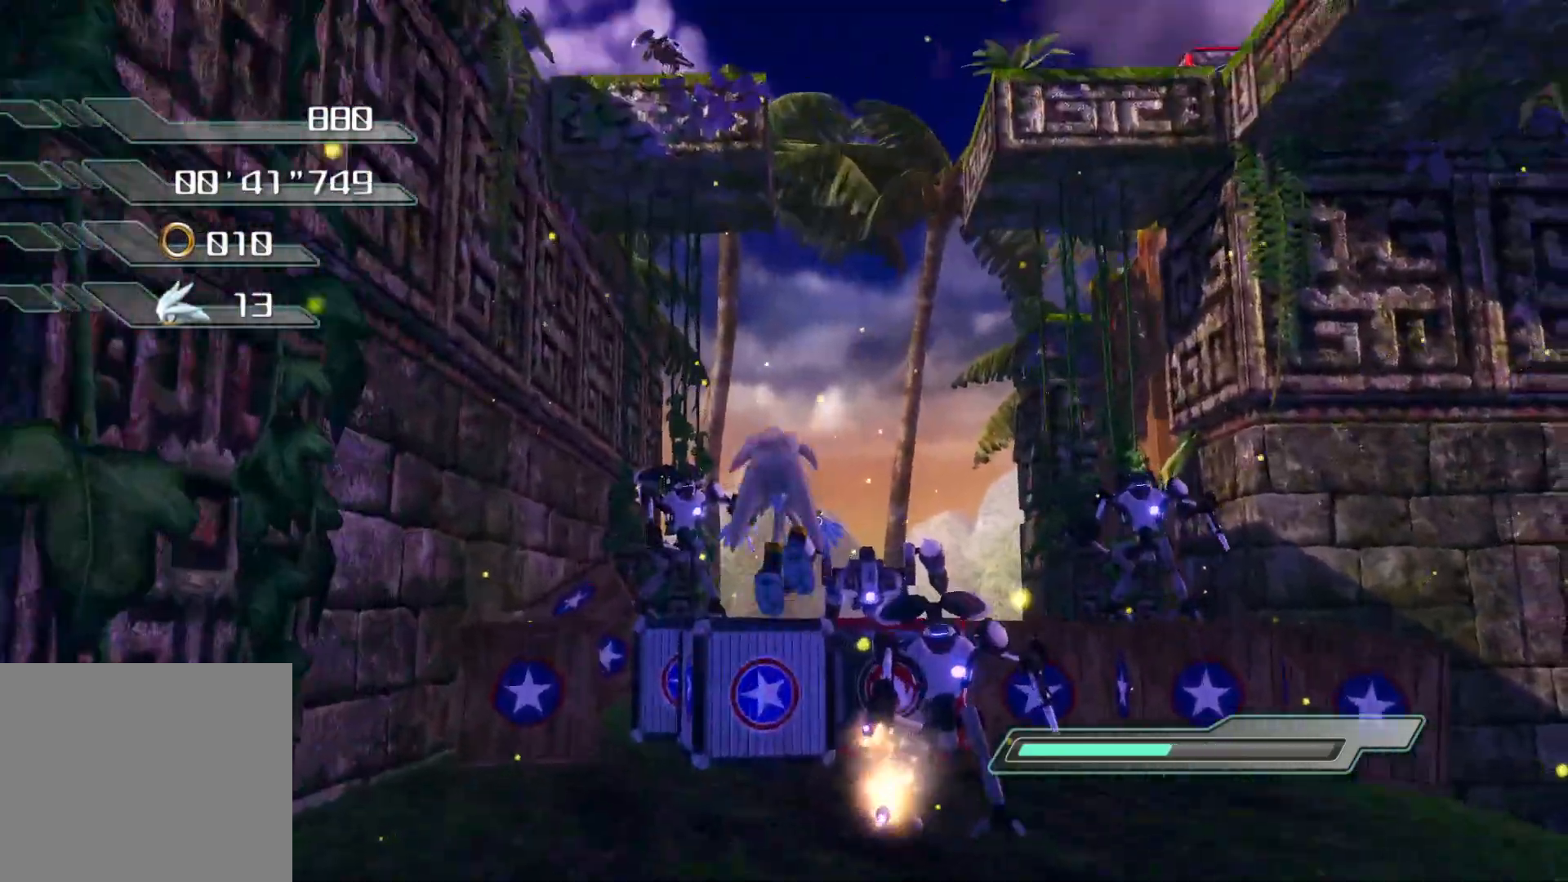
{"buttons": [], "left_stick": "up", "right_stick": "center", "events": [[319, "CROSS", "up"]]}
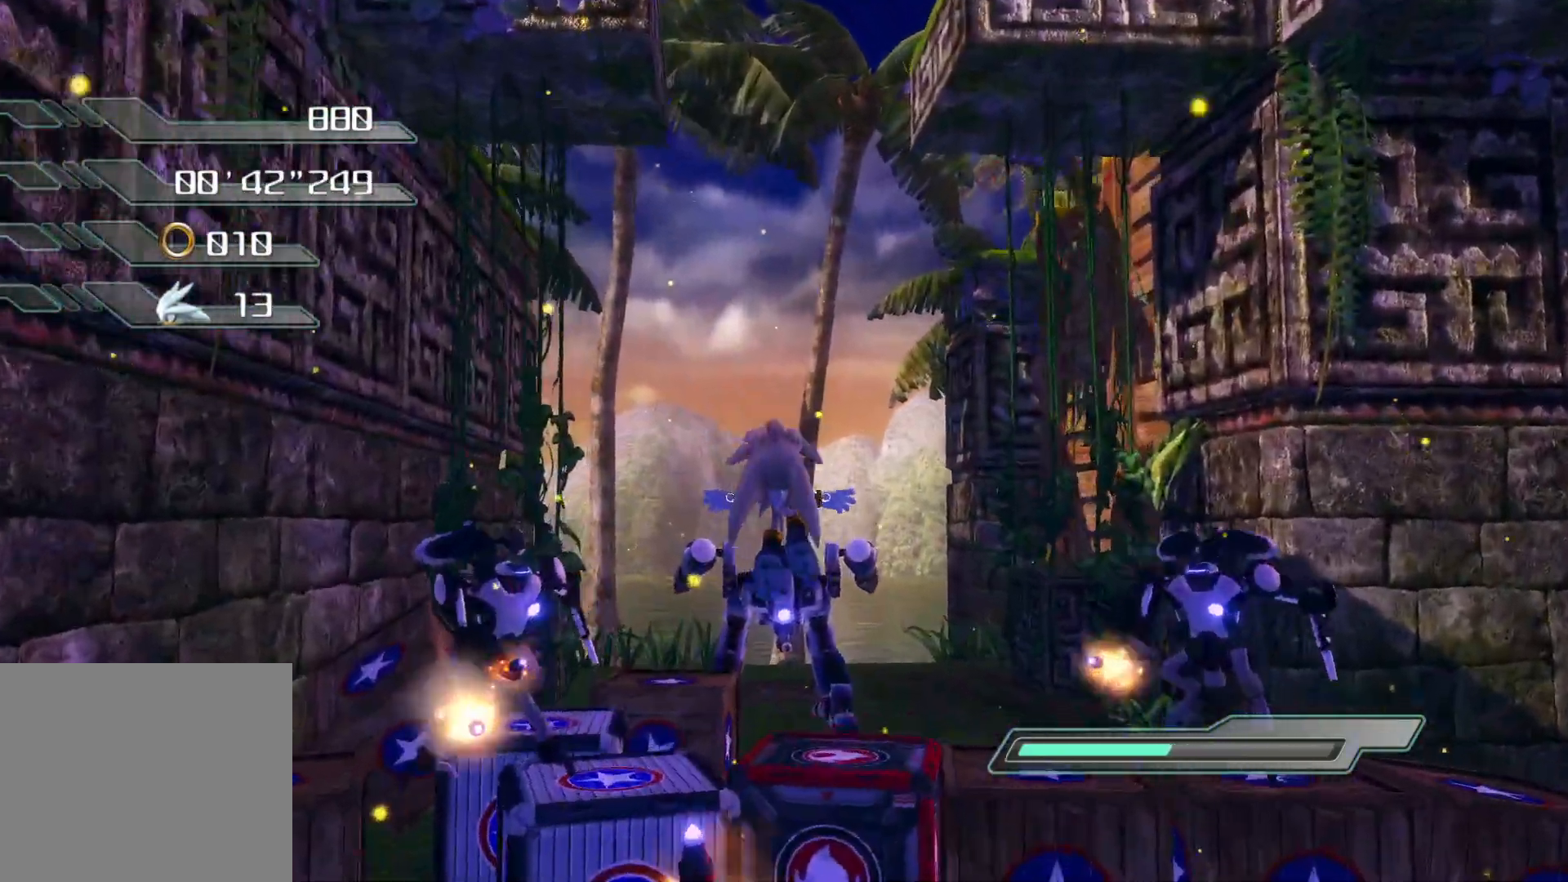
{"buttons": ["SQUARE"], "left_stick": "center", "right_stick": "center", "events": [[17, "SQUARE", "down"], [234, "left_stick", "center"]]}
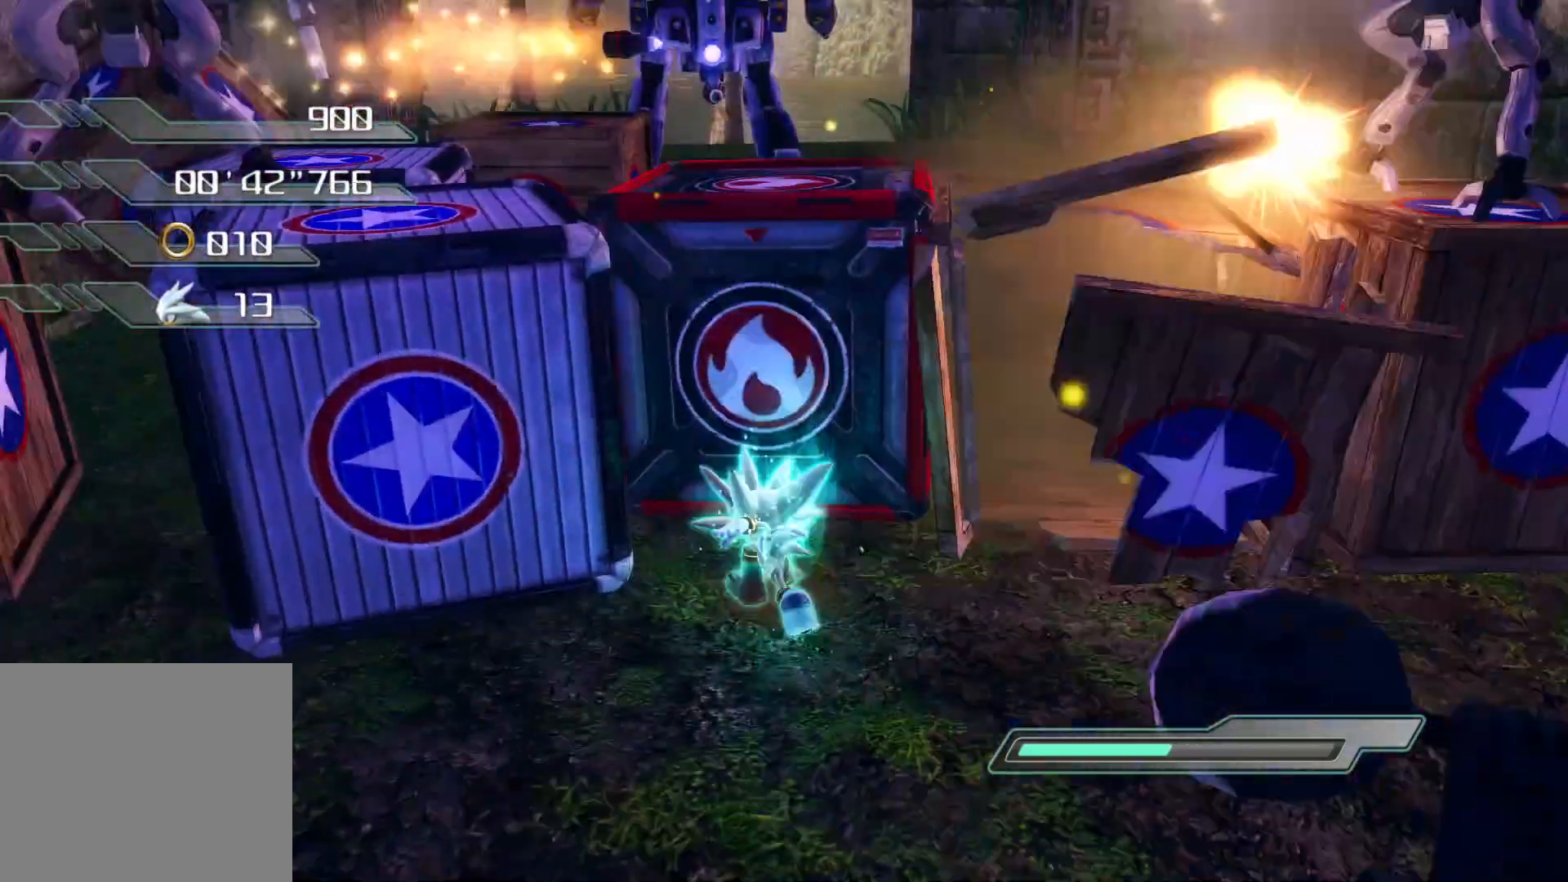
{"buttons": [], "left_stick": "center", "right_stick": "center", "events": [[251, "SQUARE", "up"]]}
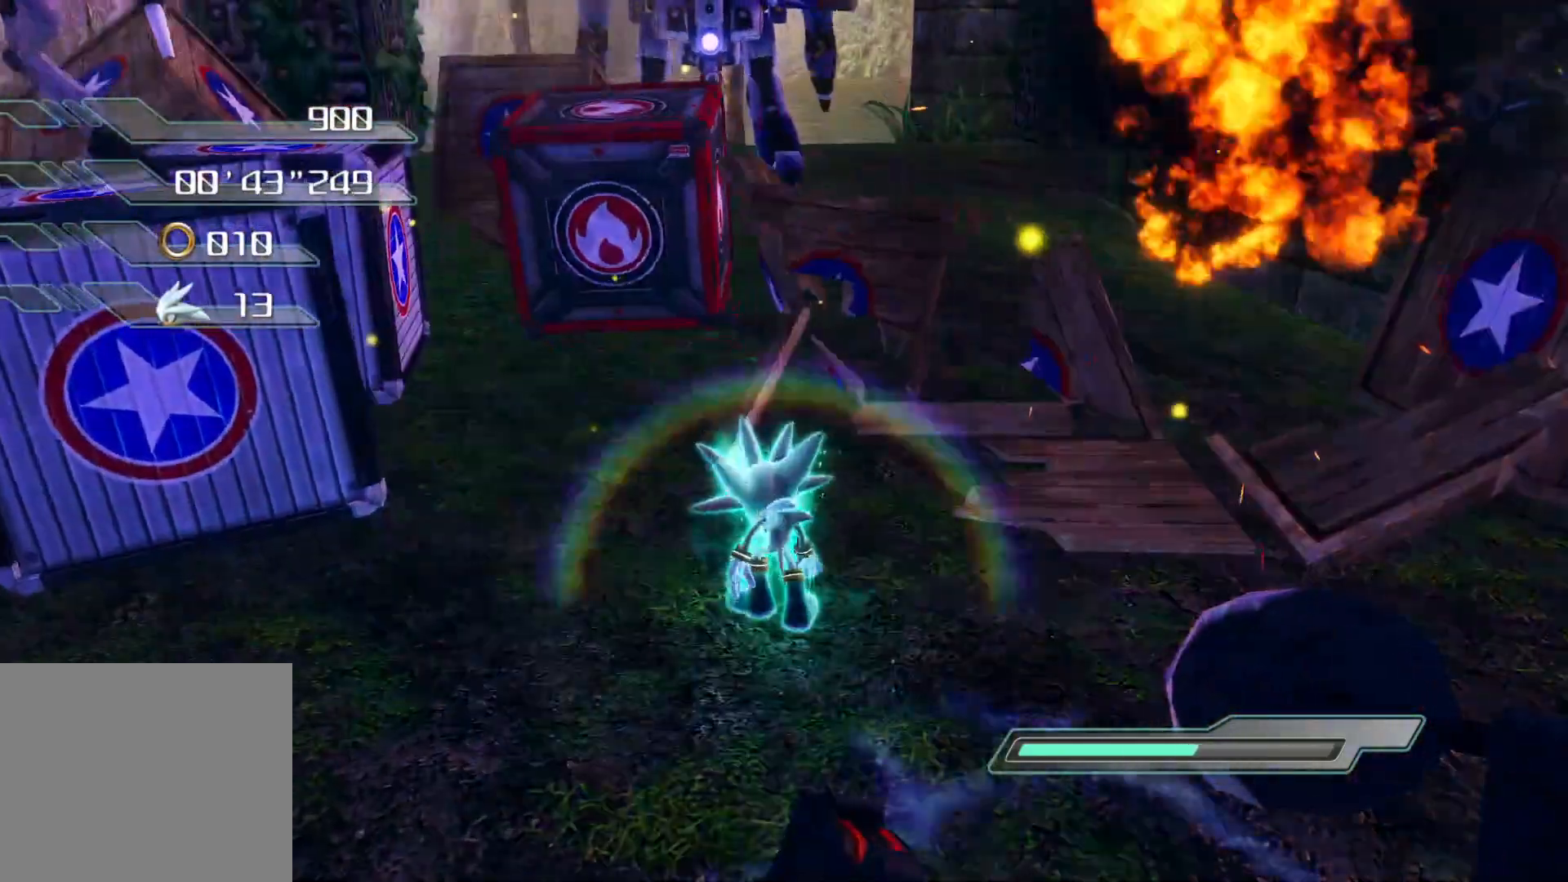
{"buttons": [], "left_stick": "center", "right_stick": "center", "events": [[385, "R2", "down"], [485, "R2", "up"]]}
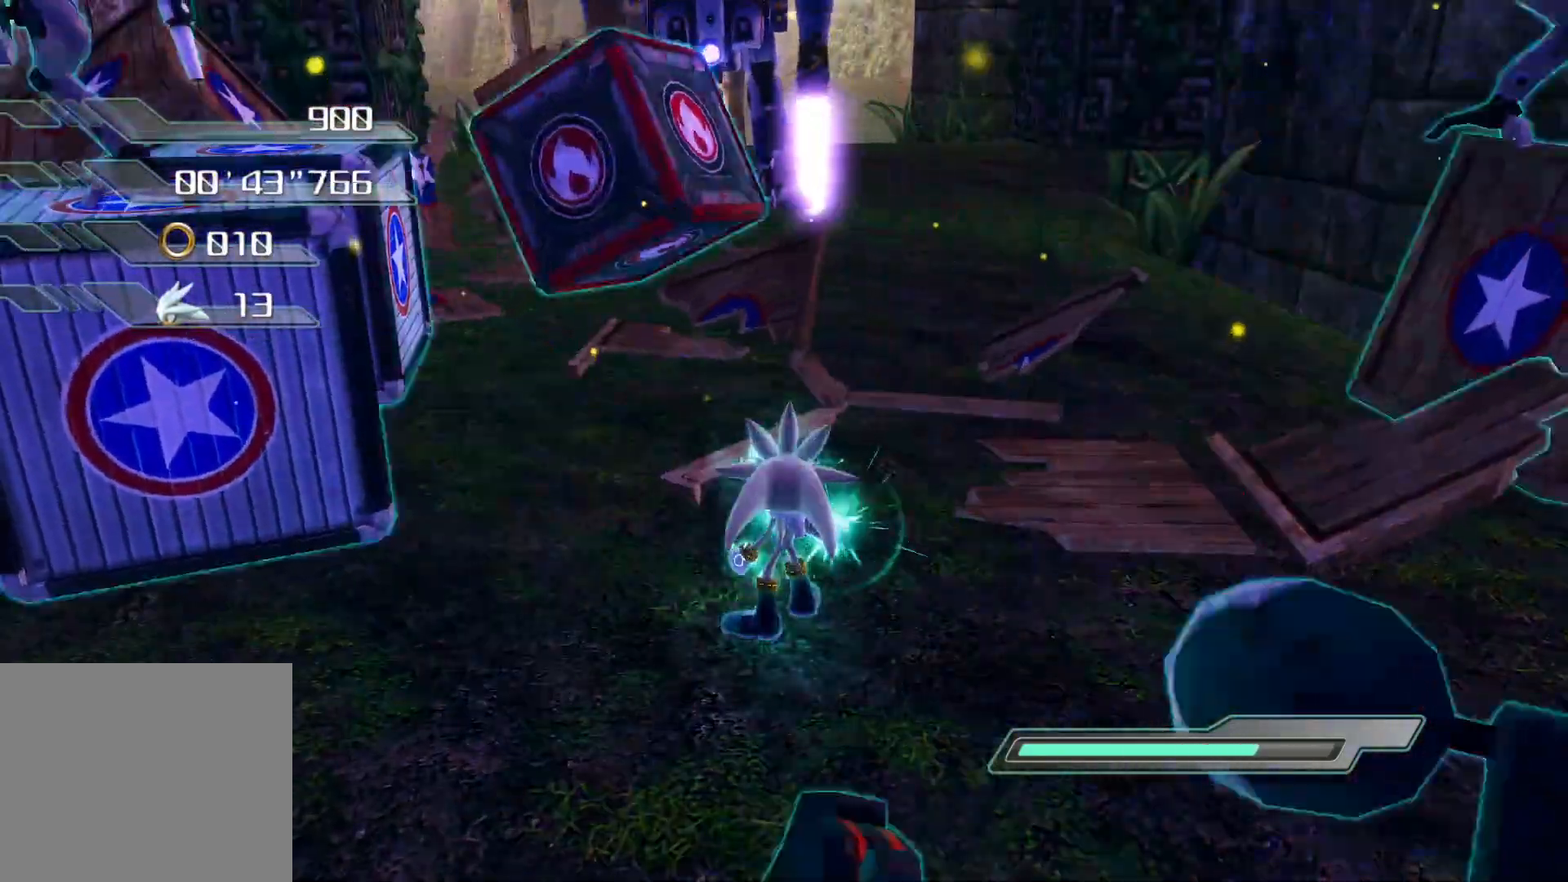
{"buttons": ["SQUARE", "R2"], "left_stick": "up", "right_stick": "center", "events": [[50, "R2", "down"], [302, "SQUARE", "down"], [436, "left_stick", "up"]]}
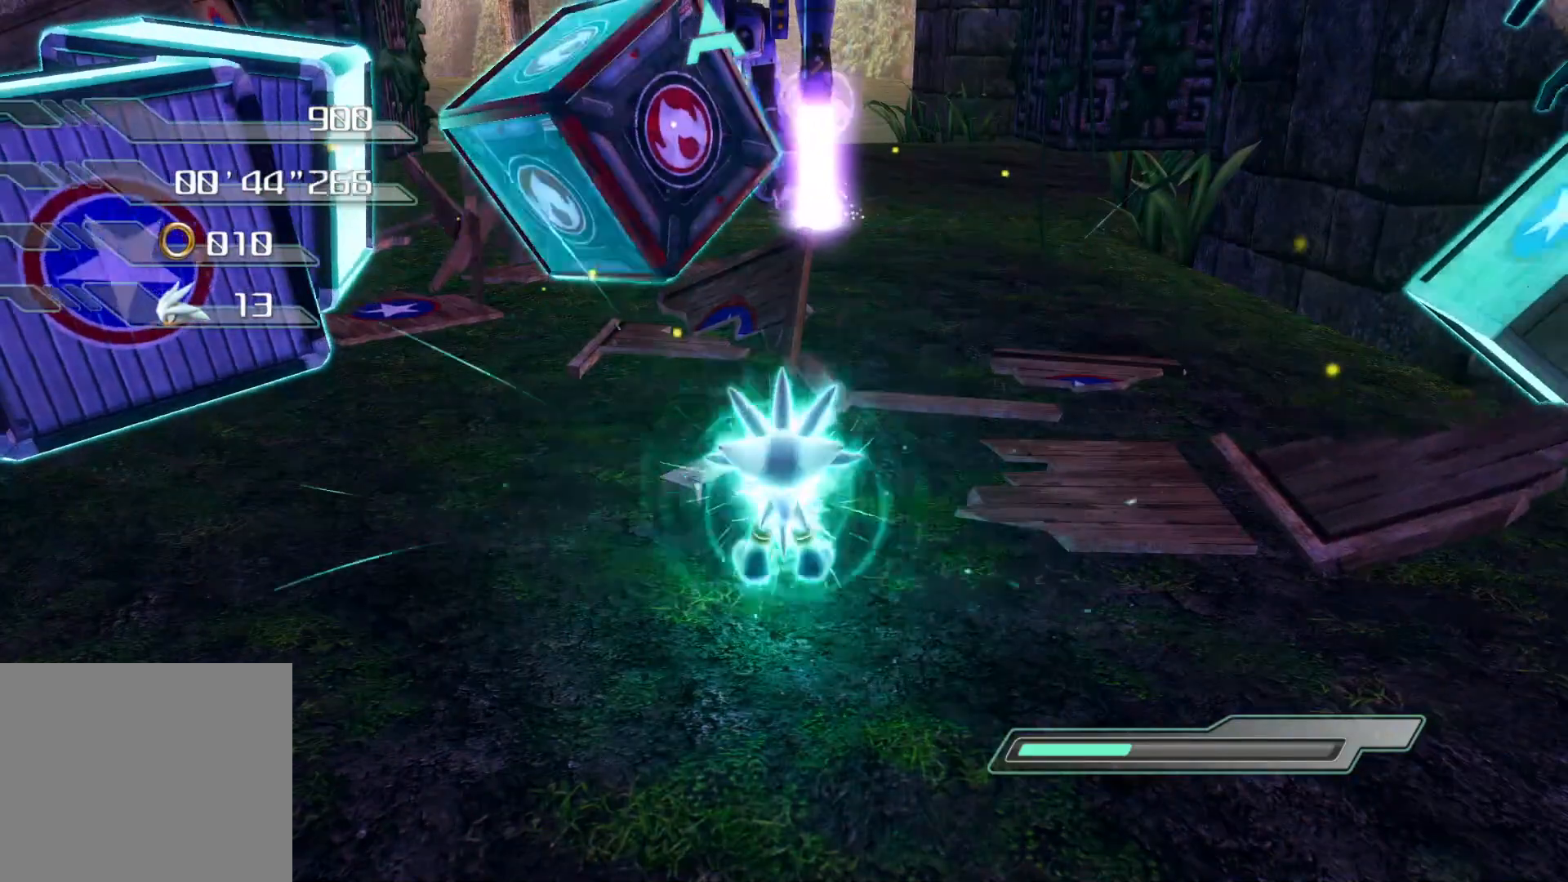
{"buttons": ["SQUARE", "R2"], "left_stick": "up", "right_stick": "center", "events": []}
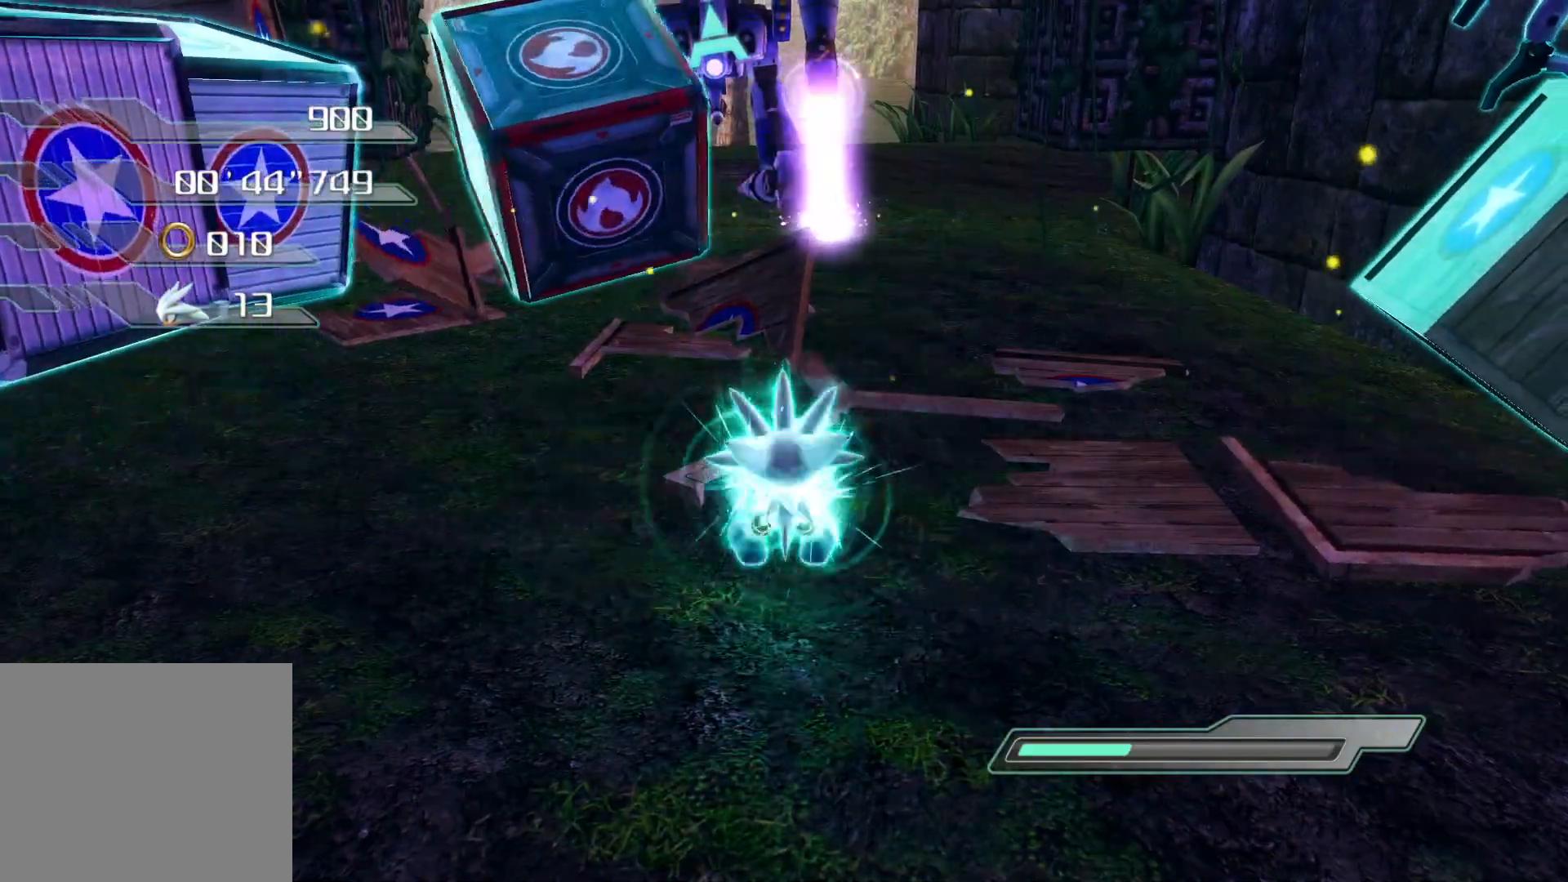
{"buttons": [], "left_stick": "center", "right_stick": "center", "events": [[51, "R2", "up"], [51, "SQUARE", "up"], [503, "left_stick", "center"]]}
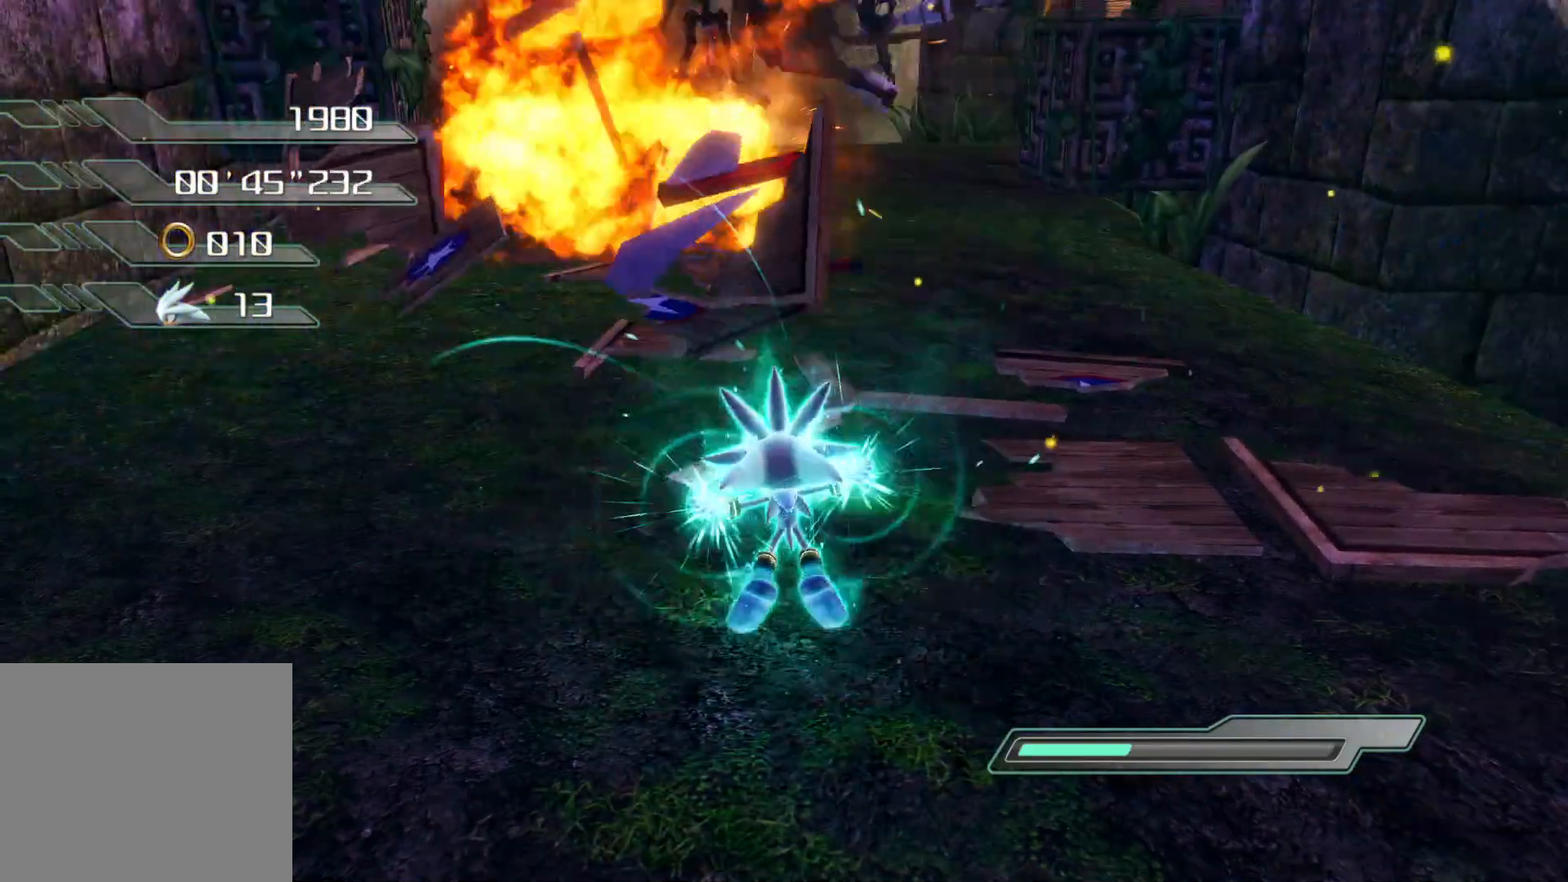
{"buttons": [], "left_stick": "up-right", "right_stick": "center", "events": [[469, "left_stick", "up-right"]]}
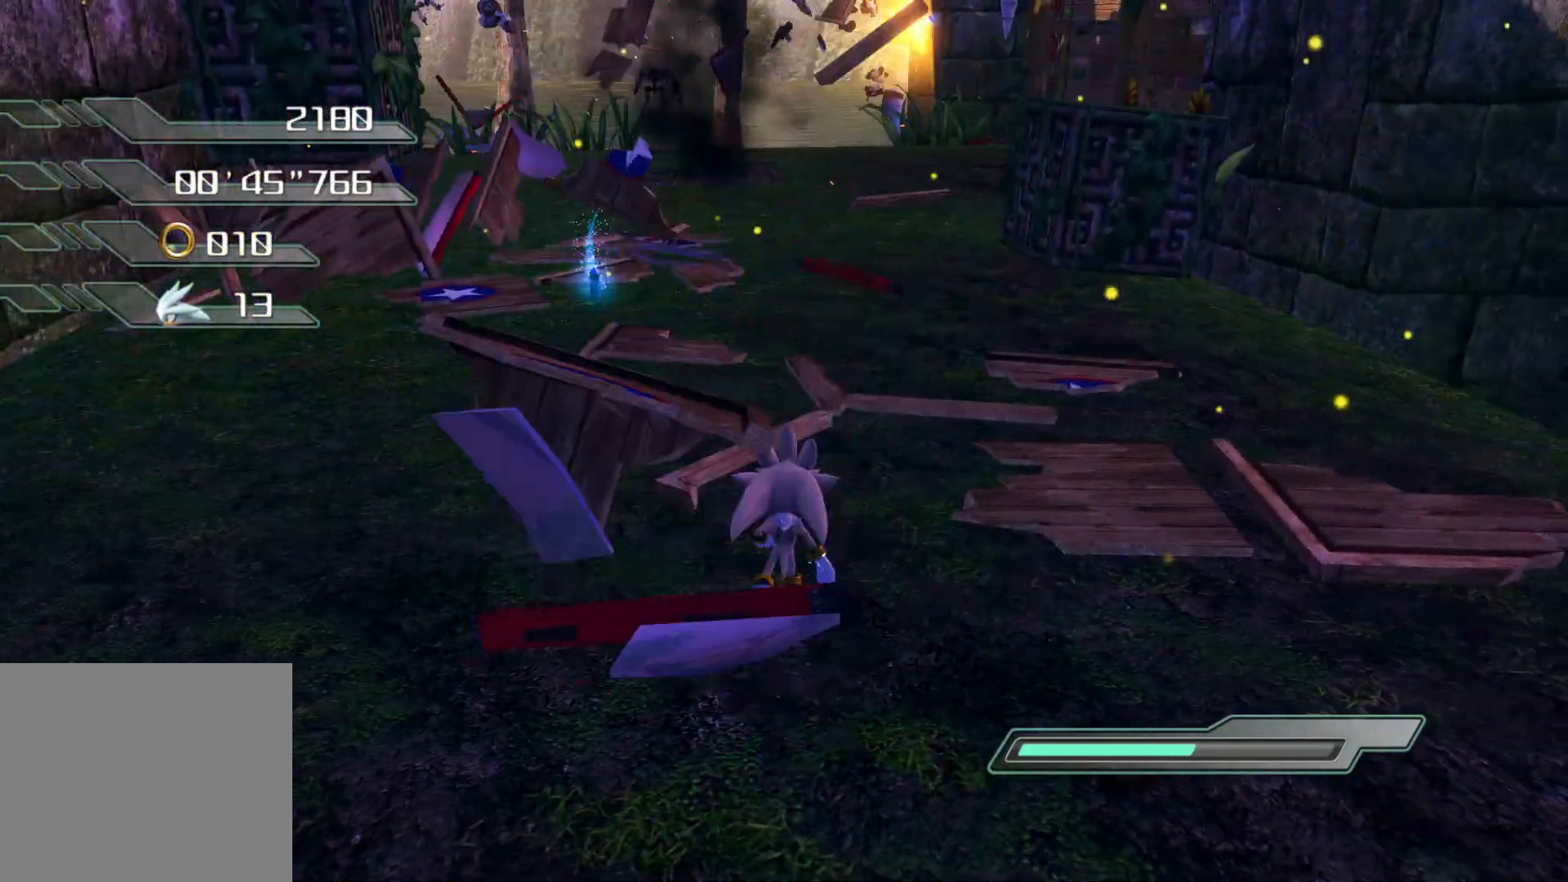
{"buttons": [], "left_stick": "down-right", "right_stick": "right", "events": [[184, "right_stick", "right"], [402, "left_stick", "down-right"]]}
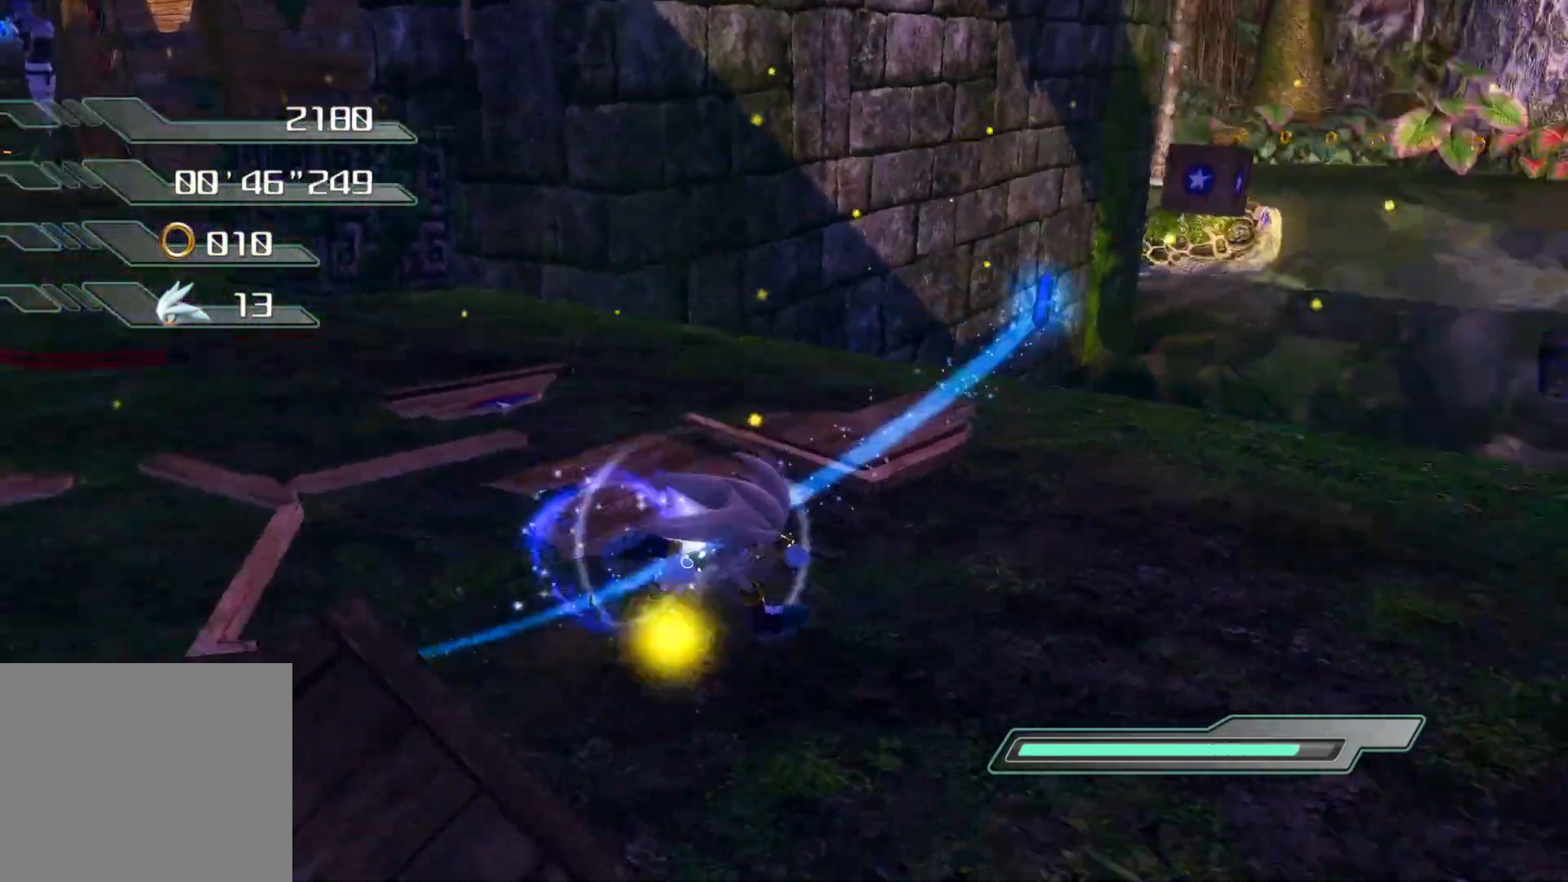
{"buttons": [], "left_stick": "down-right", "right_stick": "right", "events": [[117, "left_stick", "center"], [284, "left_stick", "down-right"]]}